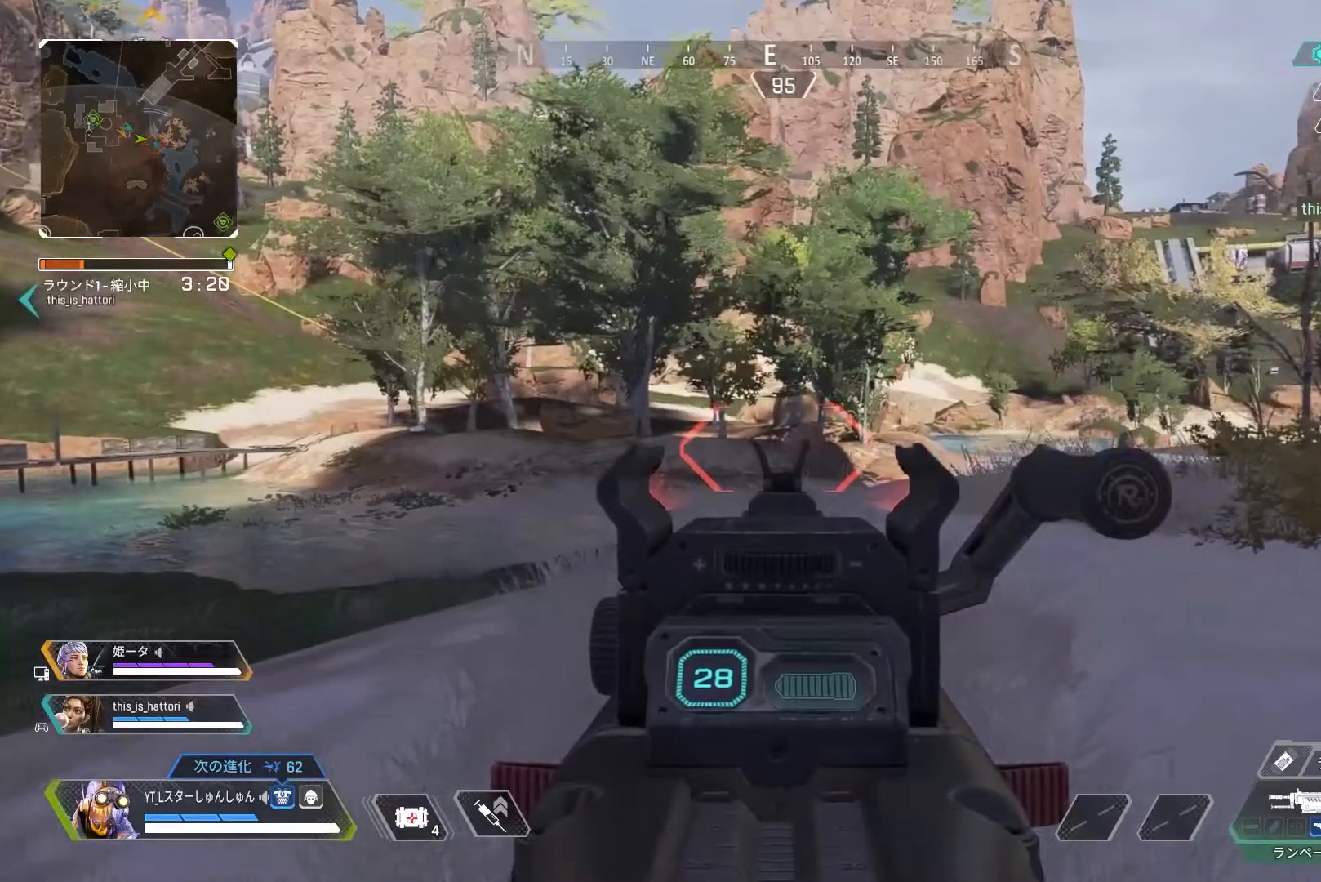
Gameplay with a controller (PlayStation layout); each line is a JSON object with the inputs held at the frame after it. "events" lists button and stick changes between this image and that frame as [ms after this image, input, new state], when the widget could be followed in between.
{"buttons": ["L2", "R1"], "left_stick": "right", "right_stick": "left", "events": [[33, "left_stick", "center"], [133, "left_stick", "left"], [333, "left_stick", "center"], [383, "R1", "down"], [383, "left_stick", "right"], [400, "right_stick", "left"]]}
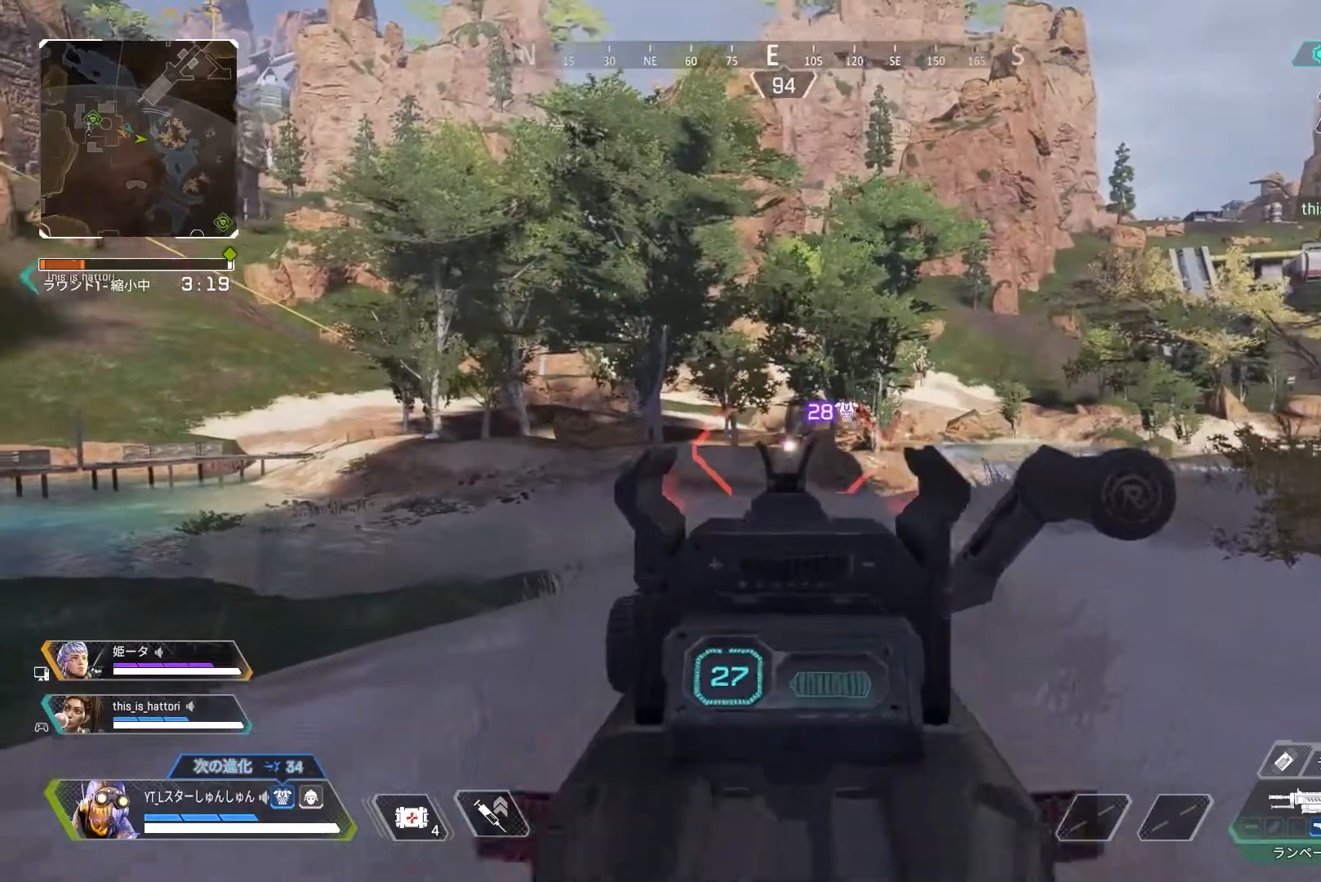
{"buttons": ["L2", "R1"], "left_stick": "down-right", "right_stick": "down", "events": [[150, "right_stick", "down-right"], [167, "left_stick", "left"], [367, "right_stick", "down"], [450, "left_stick", "down-right"]]}
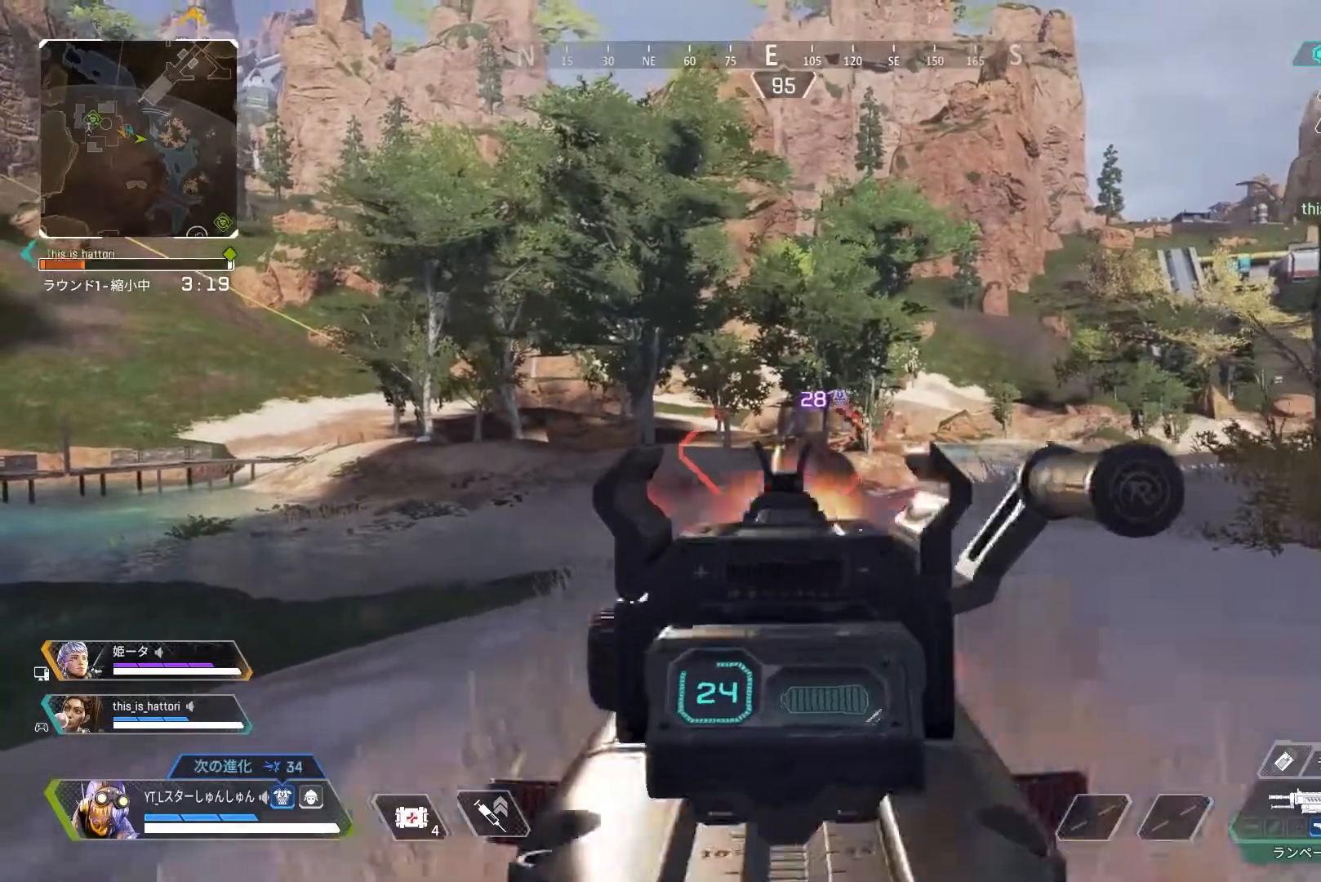
{"buttons": [], "left_stick": "down-right", "right_stick": "center", "events": [[133, "R3", "down"], [150, "L2", "up"], [217, "right_stick", "center"], [367, "R3", "up"], [383, "R1", "up"]]}
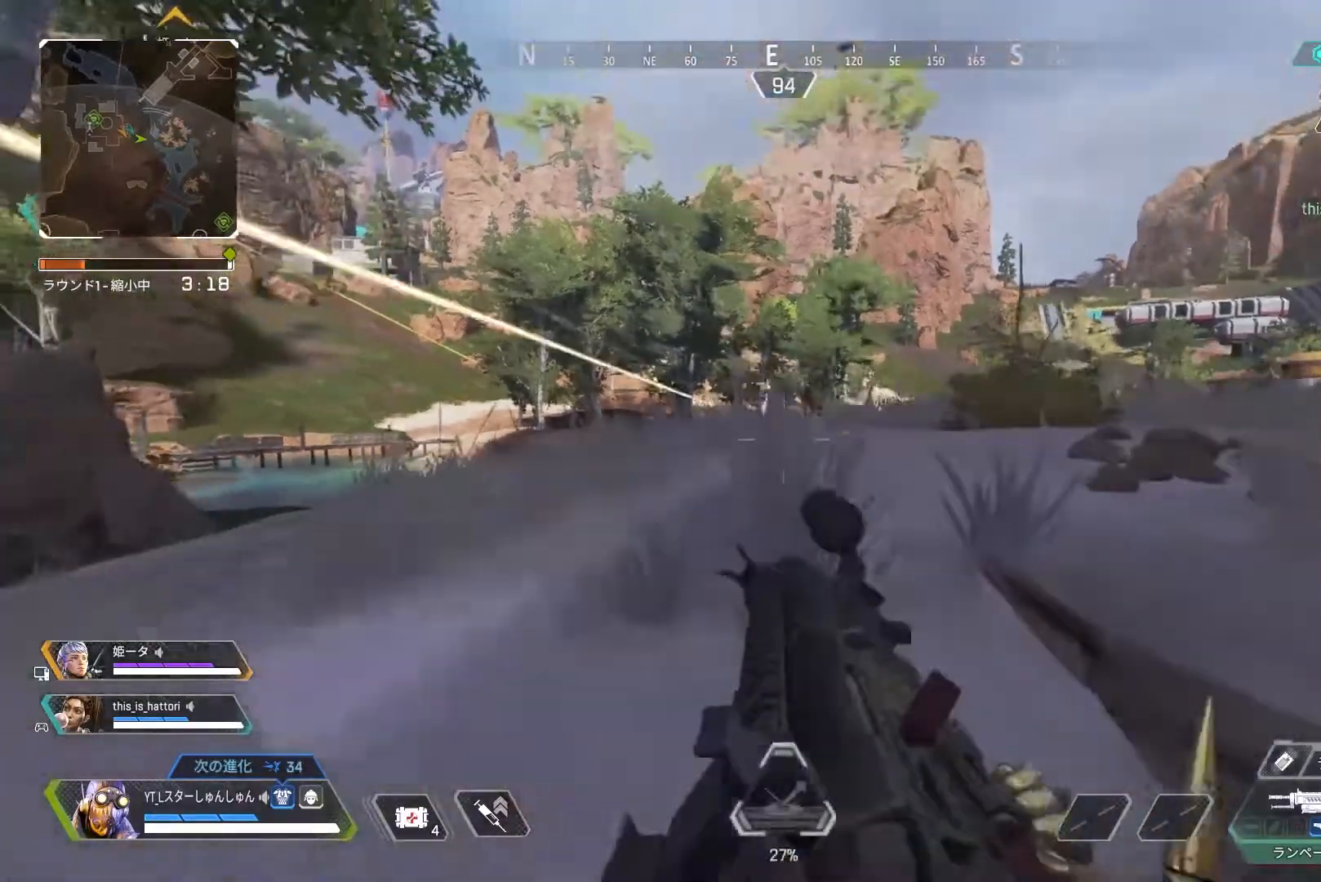
{"buttons": [], "left_stick": "down-right", "right_stick": "center", "events": [[67, "R2", "down"], [167, "R2", "up"], [167, "R3", "down"], [383, "R3", "up"]]}
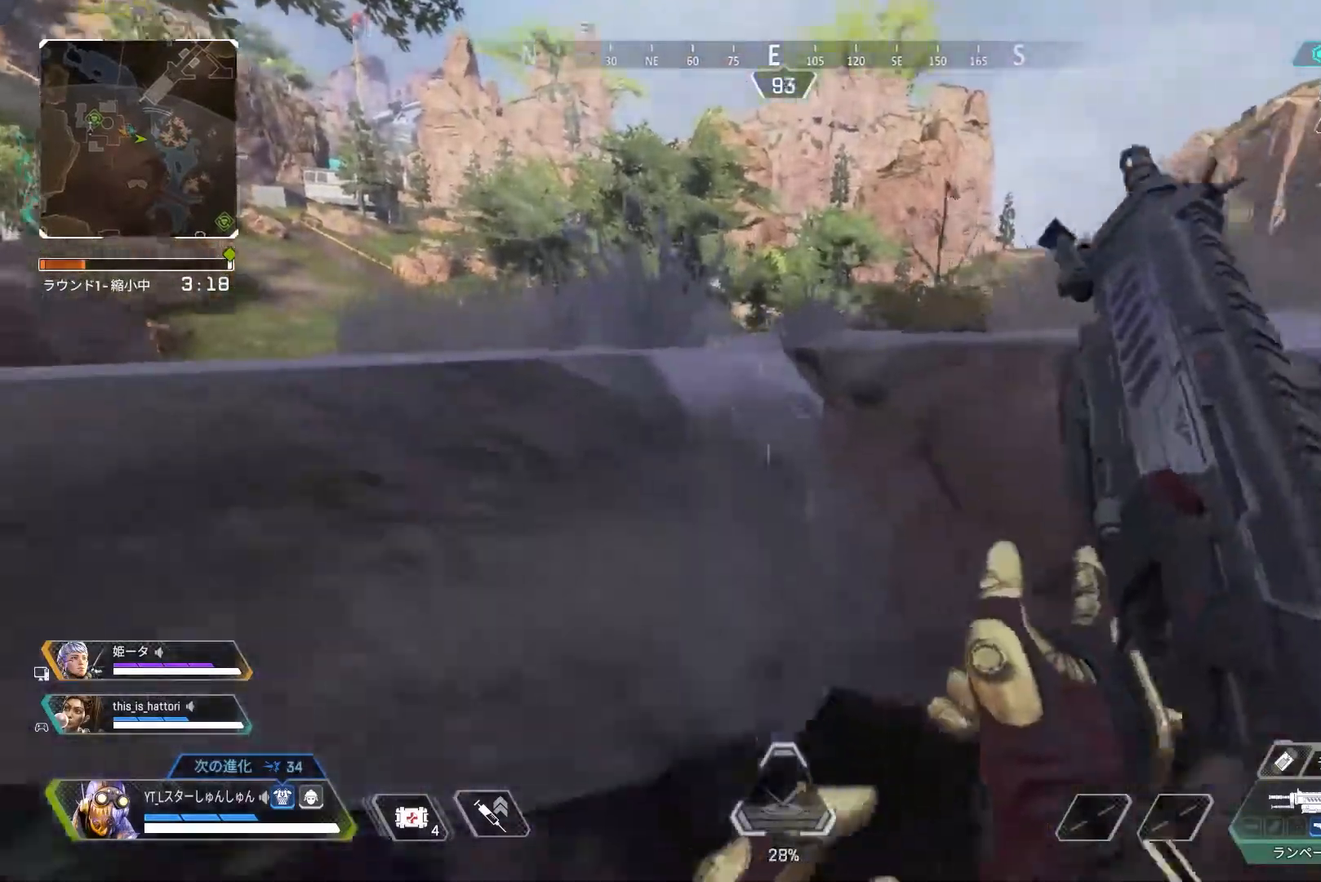
{"buttons": ["R3"], "left_stick": "left", "right_stick": "right", "events": [[33, "right_stick", "left"], [50, "left_stick", "down-left"], [133, "left_stick", "left"], [250, "left_stick", "up-left"], [267, "L3", "down"], [367, "L3", "up"], [400, "right_stick", "right"], [450, "left_stick", "left"], [483, "R3", "down"]]}
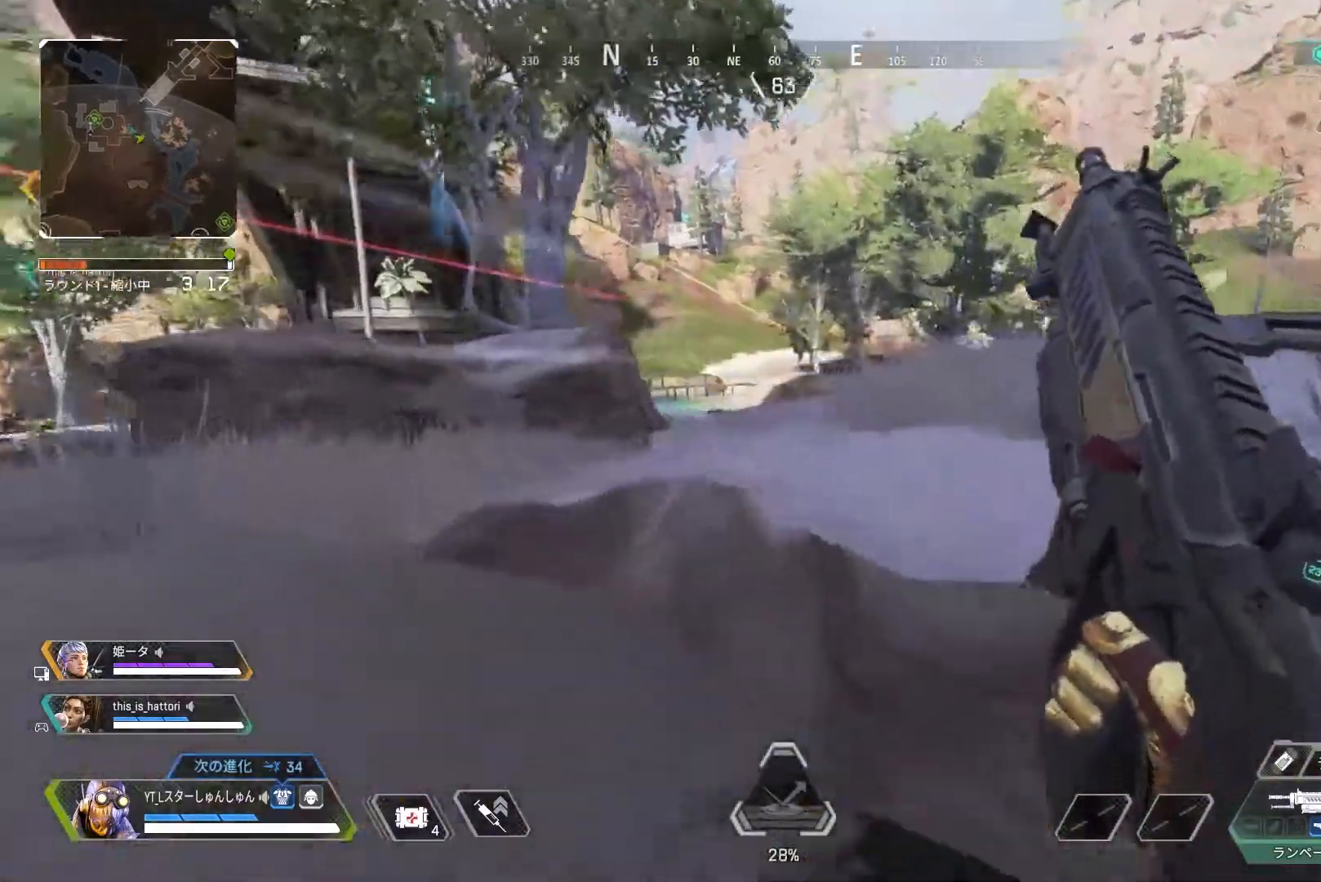
{"buttons": [], "left_stick": "up-left", "right_stick": "center", "events": [[83, "R3", "up"], [250, "left_stick", "right"], [267, "right_stick", "center"], [367, "R3", "down"], [383, "left_stick", "left"], [450, "R3", "up"], [467, "left_stick", "up-left"]]}
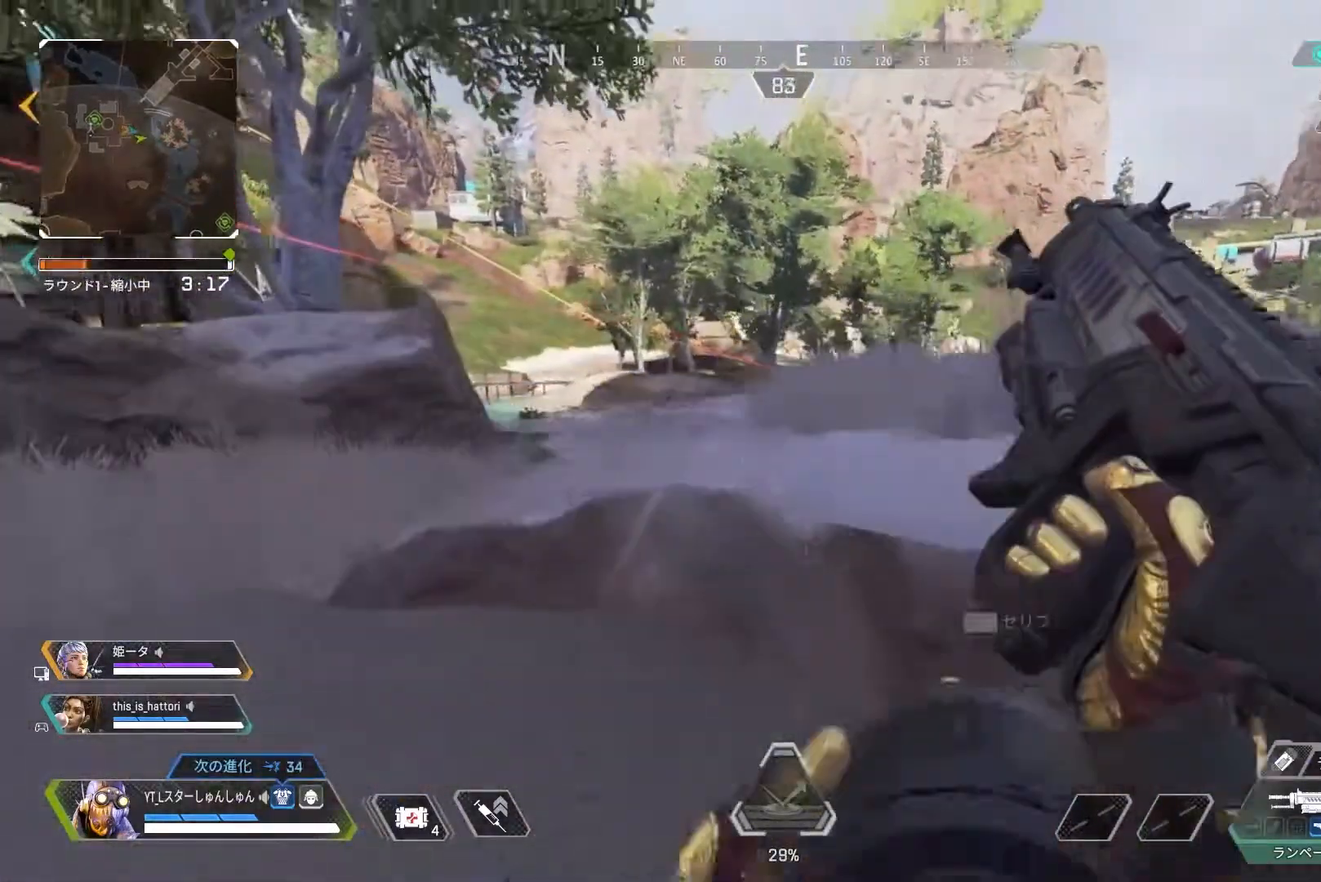
{"buttons": [], "left_stick": "up-left", "right_stick": "right", "events": [[150, "L3", "down"], [250, "L3", "up"], [433, "right_stick", "right"]]}
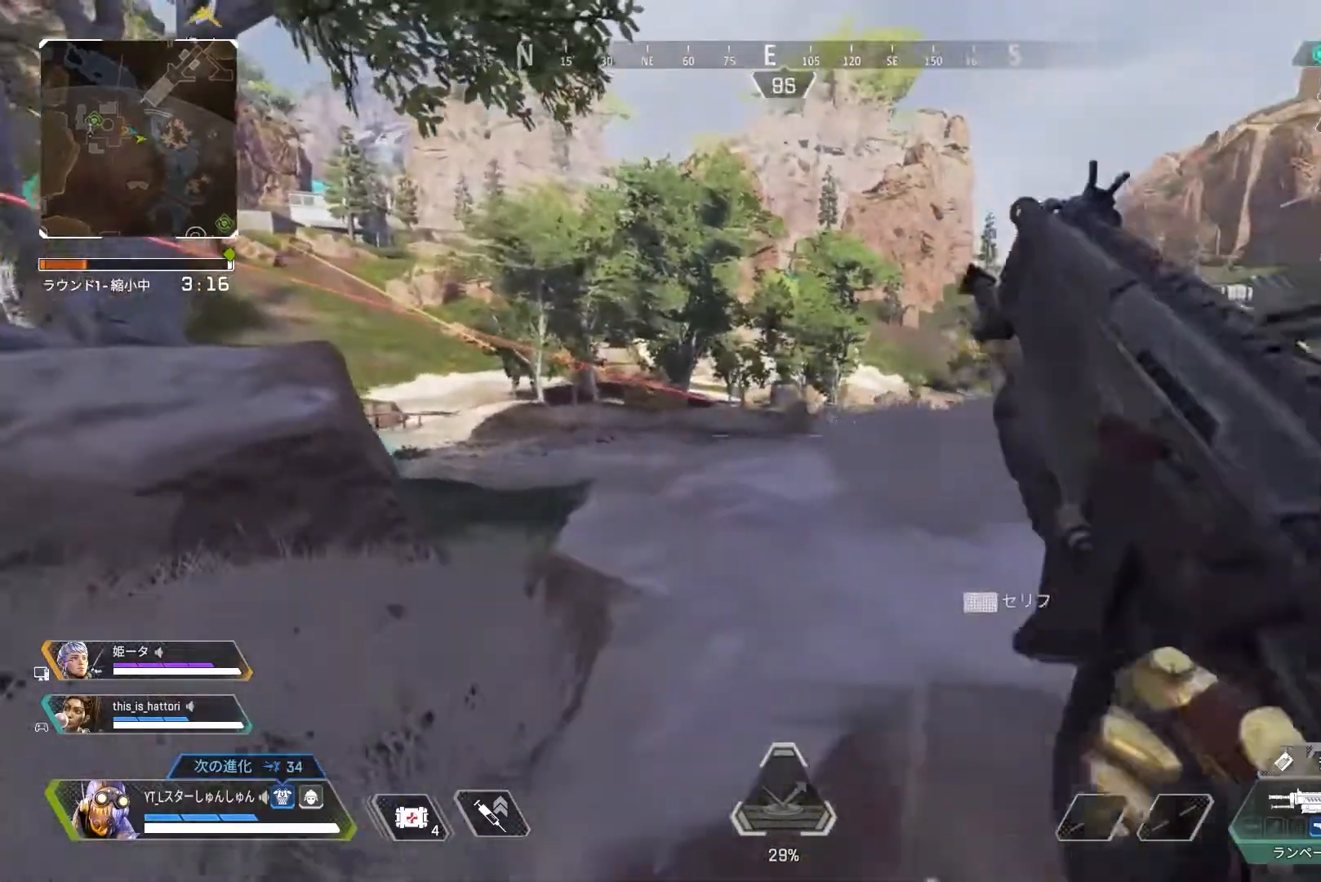
{"buttons": ["L2"], "left_stick": "up-left", "right_stick": "center", "events": [[33, "L2", "down"], [83, "left_stick", "up"], [183, "left_stick", "up-left"], [233, "right_stick", "up-right"], [383, "right_stick", "center"]]}
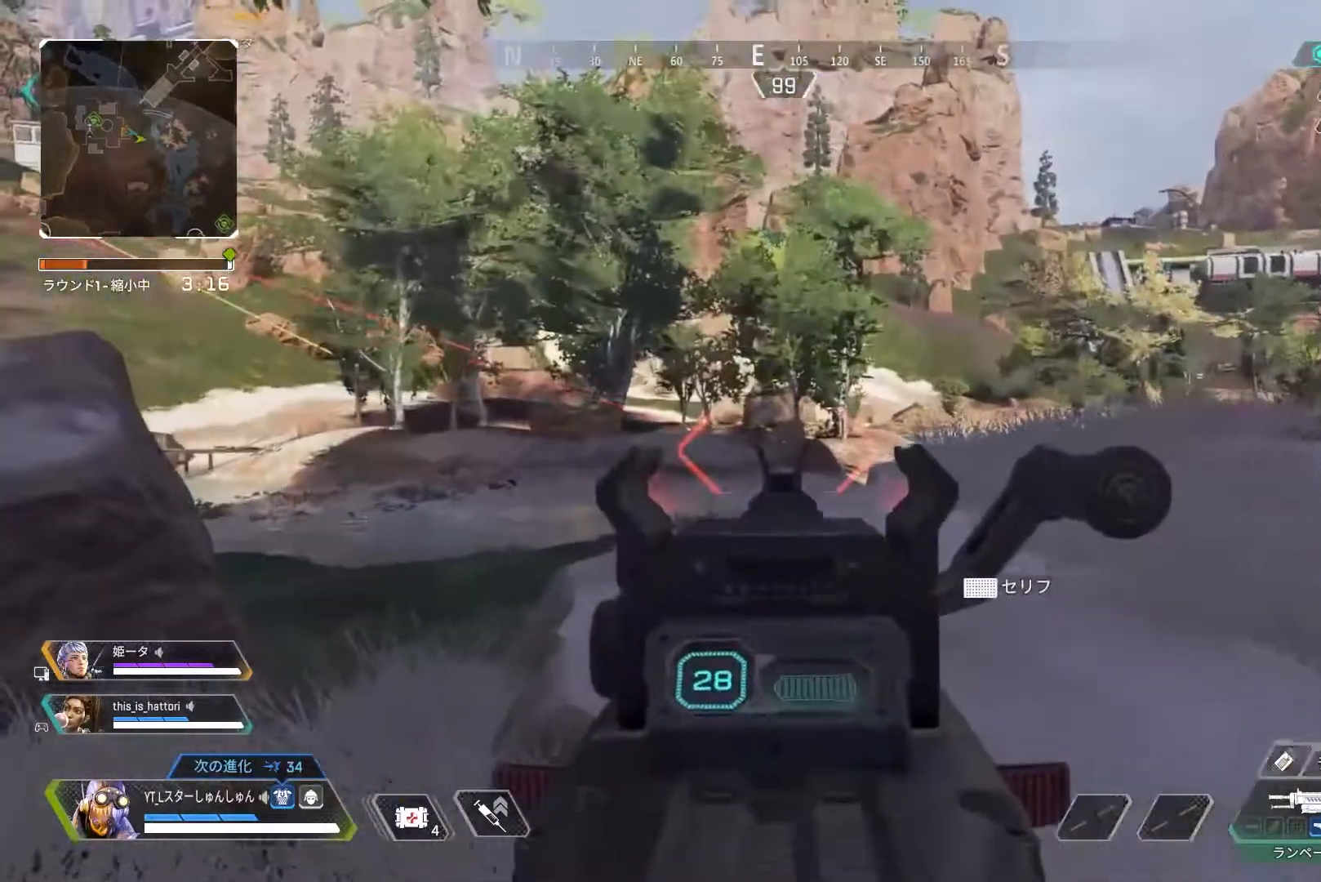
{"buttons": ["L2"], "left_stick": "up-right", "right_stick": "center", "events": [[167, "left_stick", "up"], [333, "left_stick", "up-right"]]}
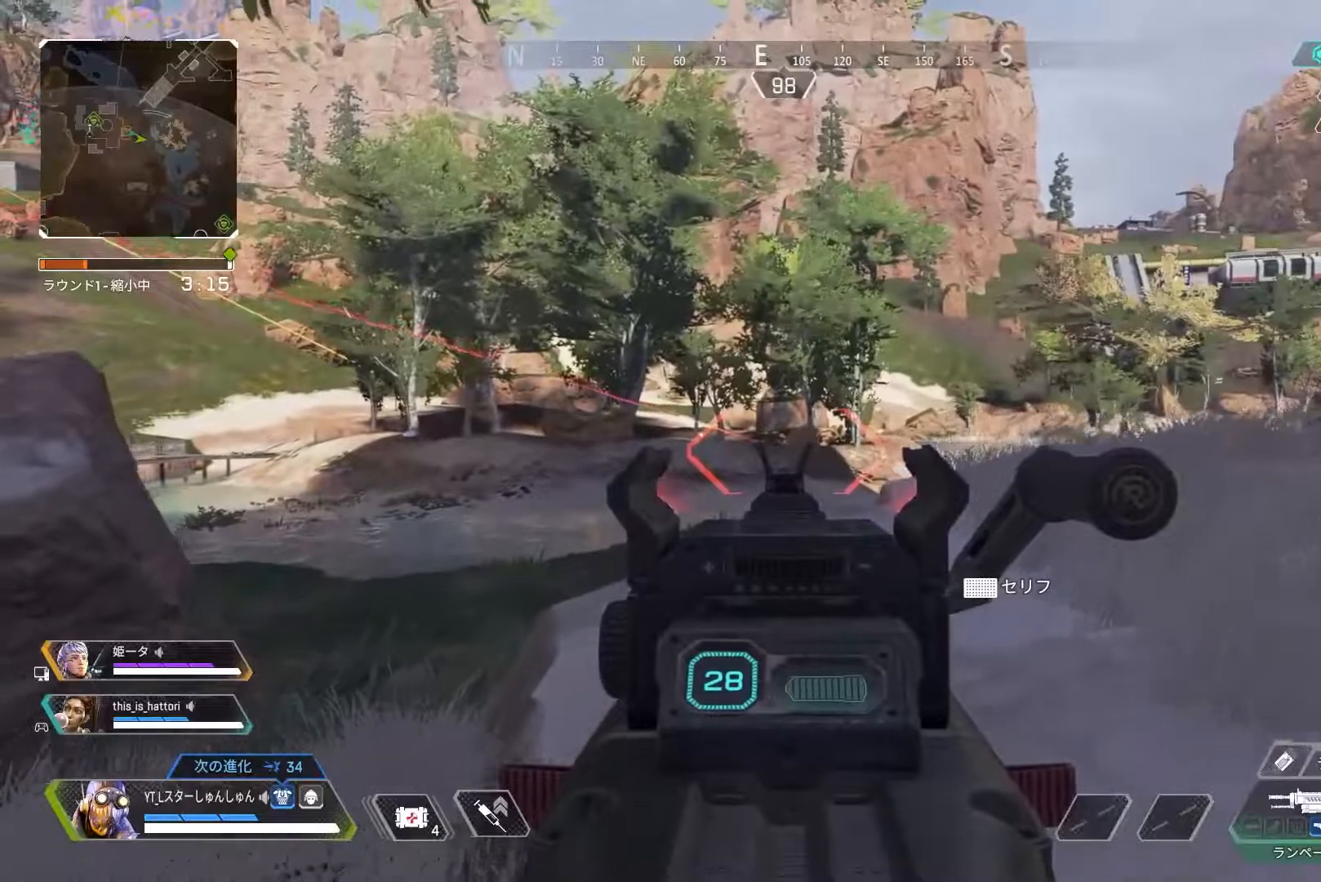
{"buttons": ["L2", "R1"], "left_stick": "down-right", "right_stick": "down", "events": [[117, "right_stick", "right"], [267, "R1", "down"], [283, "left_stick", "center"], [317, "right_stick", "center"], [400, "left_stick", "down-left"], [467, "right_stick", "down"], [500, "left_stick", "down-right"]]}
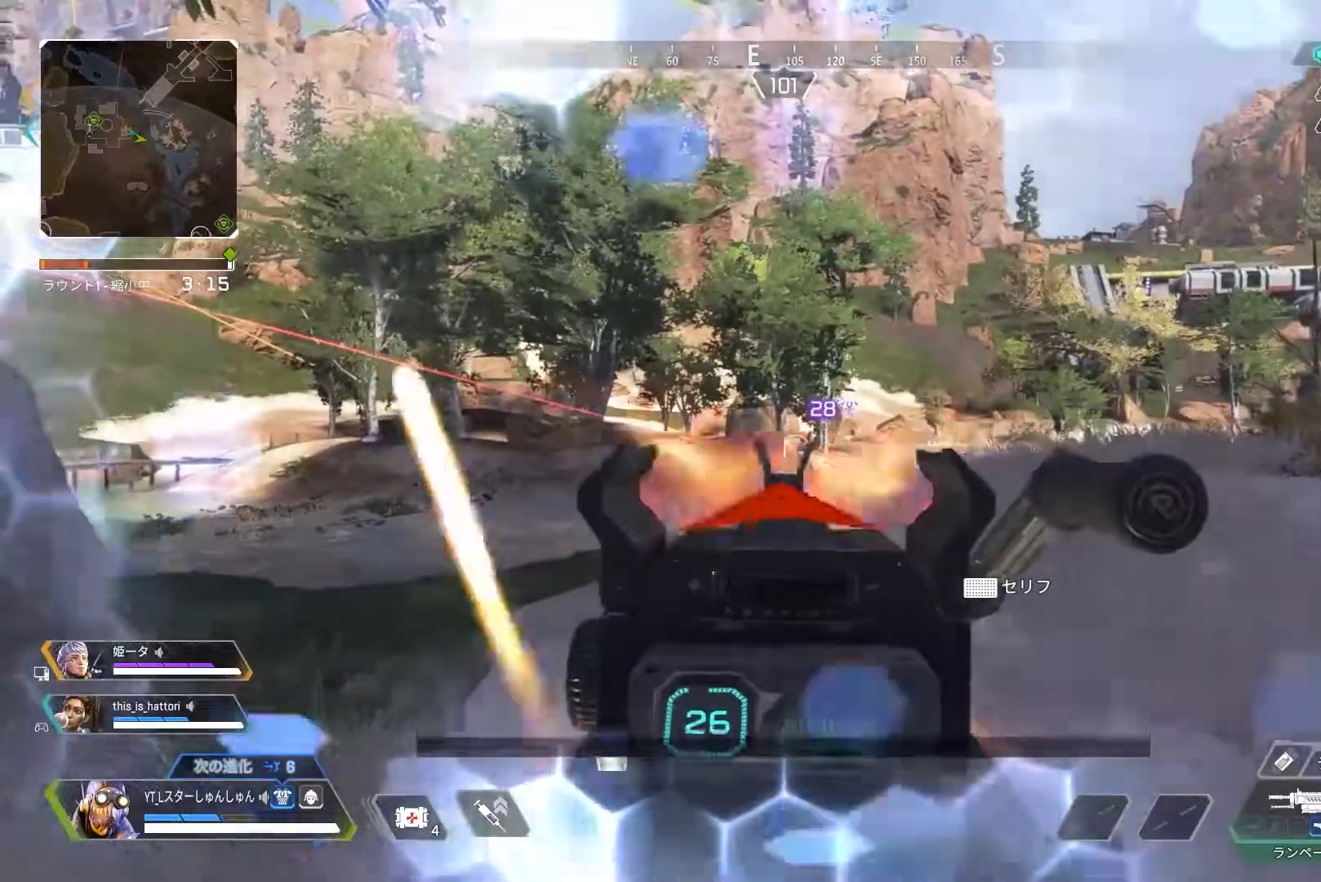
{"buttons": ["L2", "R1"], "left_stick": "down-right", "right_stick": "center", "events": [[283, "right_stick", "center"], [350, "left_stick", "down-left"], [483, "left_stick", "down-right"]]}
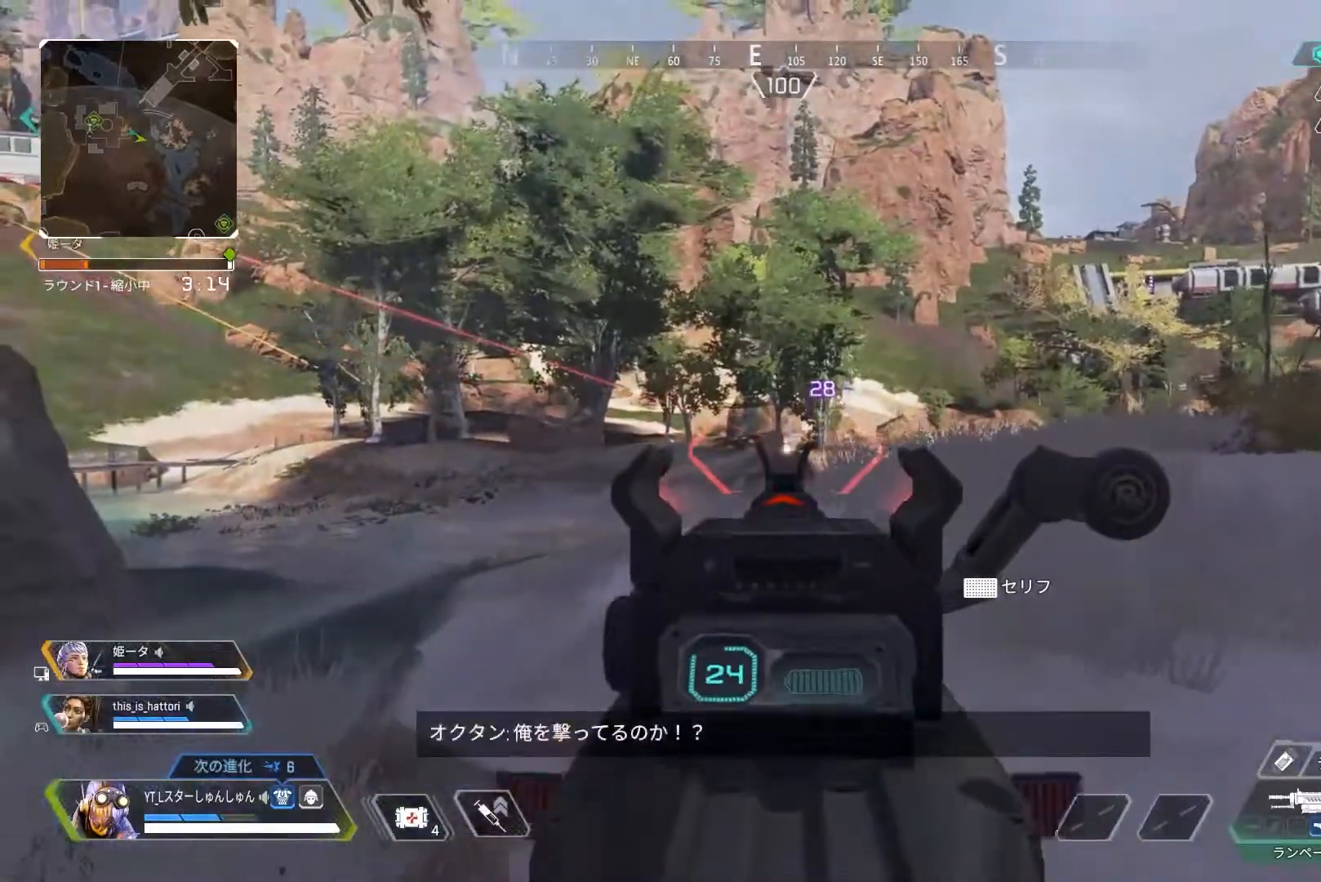
{"buttons": ["DPAD_UP"], "left_stick": "down-right", "right_stick": "center", "events": [[167, "R3", "down"], [233, "L2", "up"], [283, "R1", "up"], [300, "R3", "up"], [400, "DPAD_UP", "down"]]}
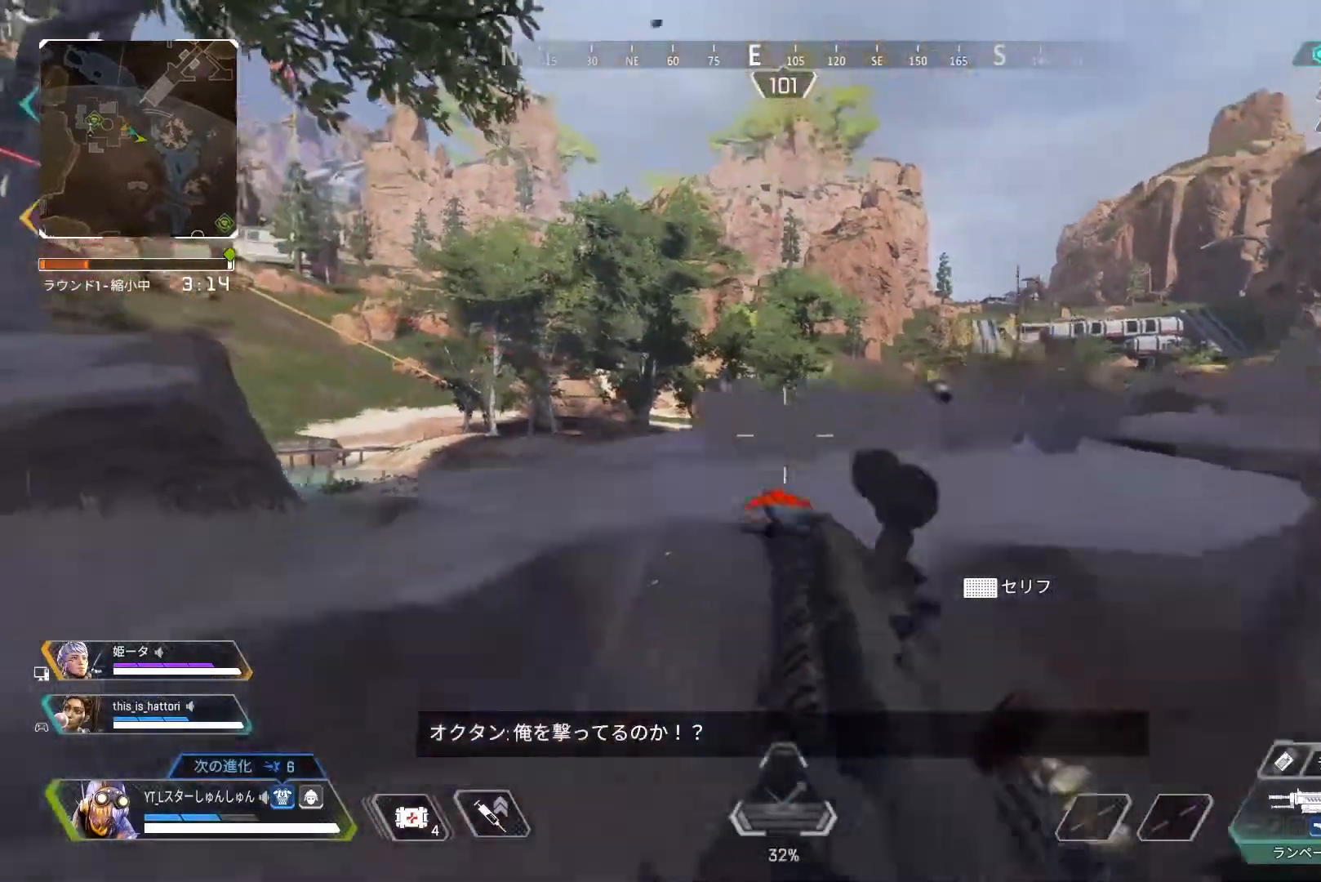
{"buttons": ["R3"], "left_stick": "left", "right_stick": "center", "events": [[33, "right_stick", "down"], [67, "left_stick", "right"], [150, "DPAD_UP", "up"], [150, "right_stick", "center"], [467, "R3", "down"], [483, "left_stick", "left"]]}
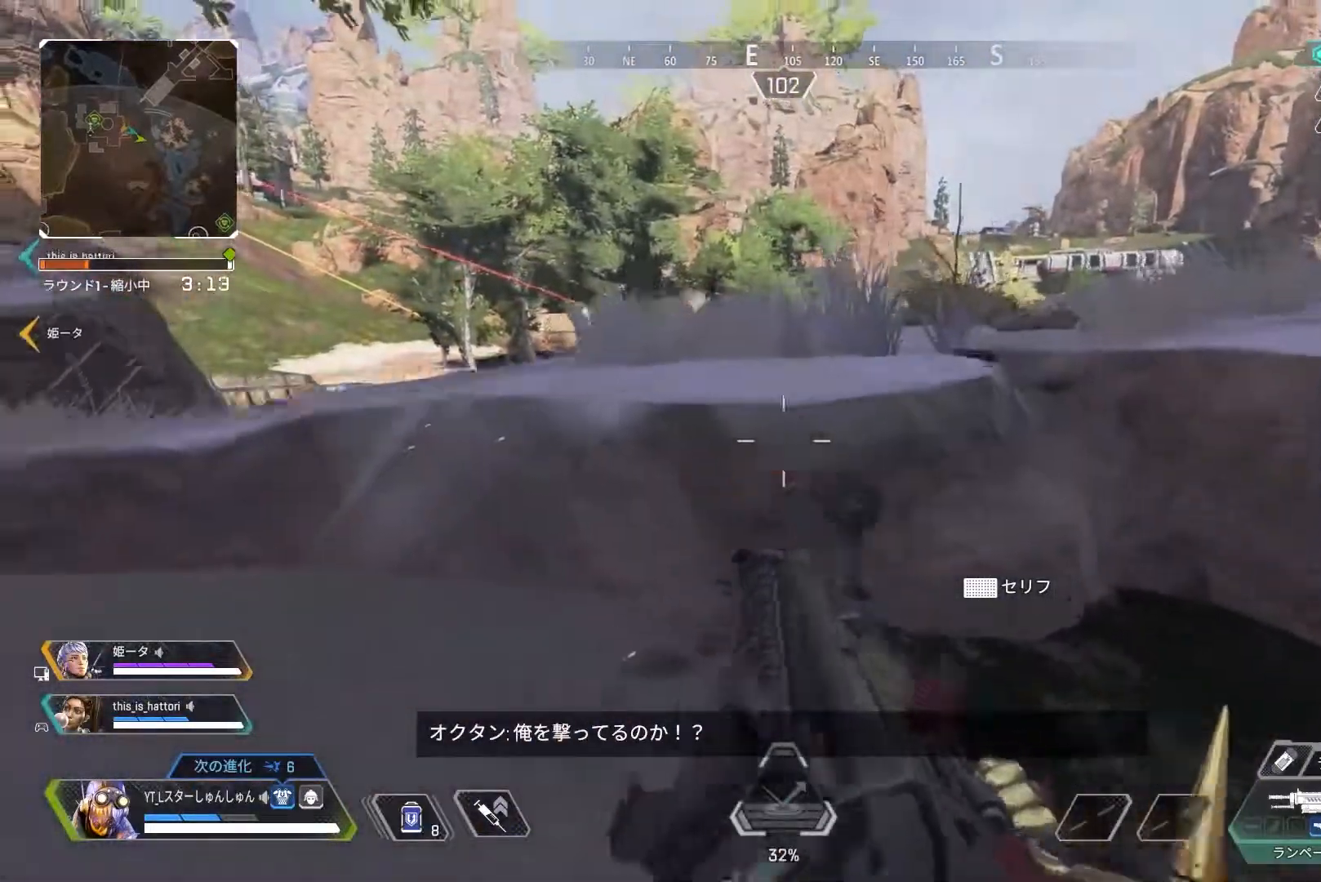
{"buttons": ["L2"], "left_stick": "left", "right_stick": "center", "events": [[33, "R3", "up"], [217, "right_stick", "up-left"], [333, "L2", "down"], [383, "right_stick", "center"]]}
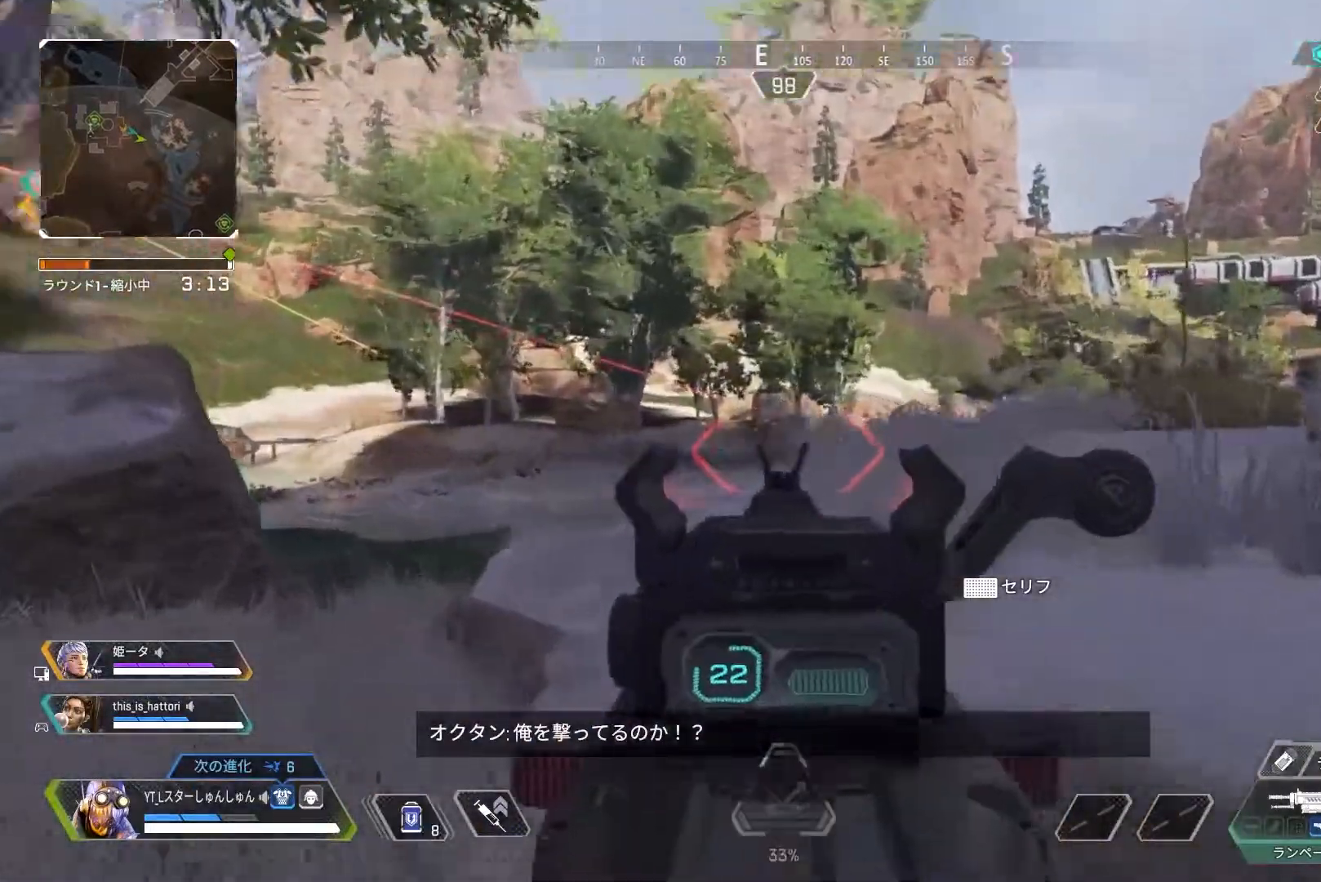
{"buttons": ["L2"], "left_stick": "up-right", "right_stick": "center", "events": [[33, "right_stick", "up-right"], [83, "right_stick", "center"], [483, "left_stick", "up-right"]]}
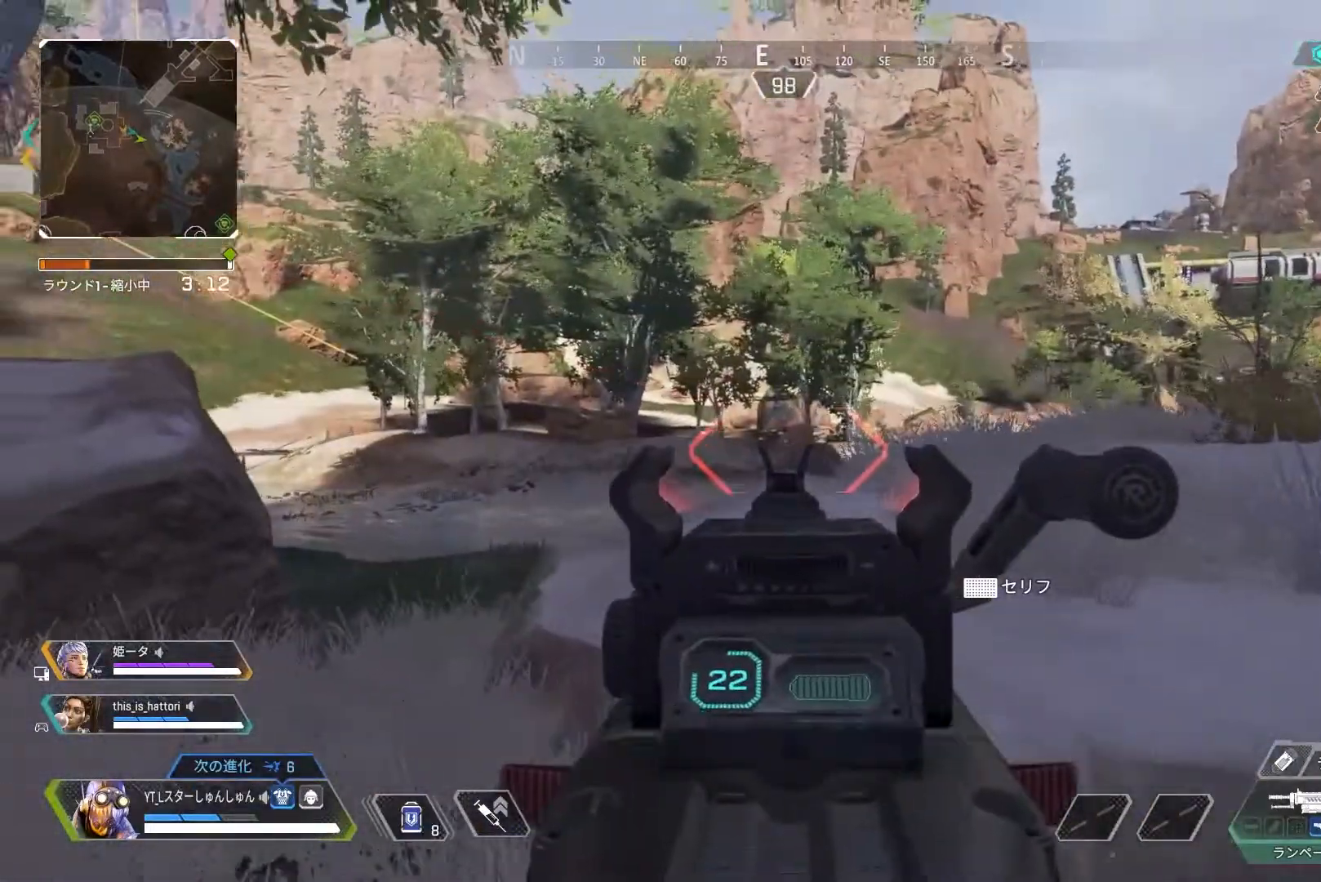
{"buttons": ["L2"], "left_stick": "left", "right_stick": "center", "events": [[233, "left_stick", "left"]]}
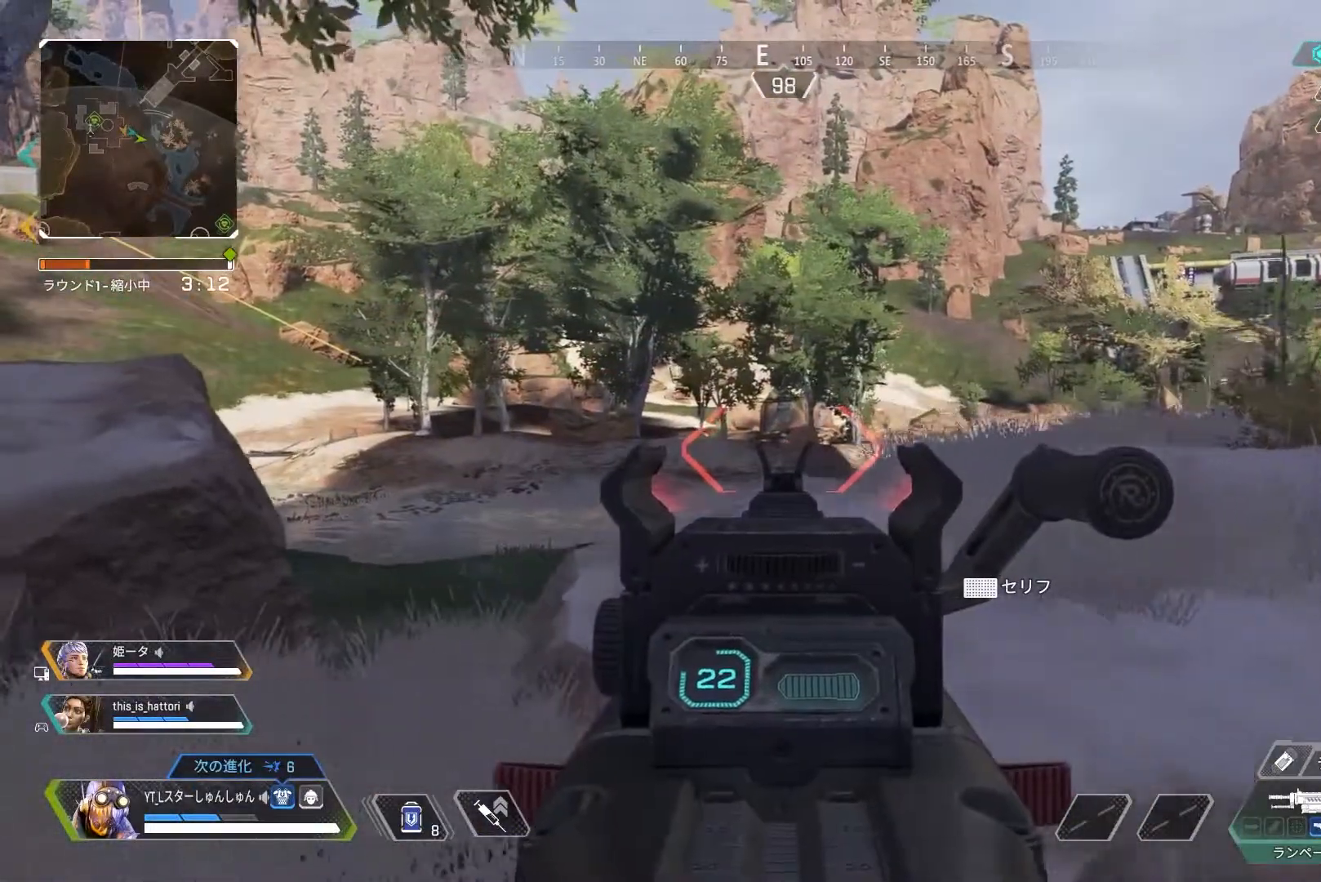
{"buttons": ["L2"], "left_stick": "left", "right_stick": "center", "events": [[83, "left_stick", "center"], [133, "left_stick", "right"], [300, "SQUARE", "down"], [333, "SQUARE", "up"], [383, "SQUARE", "down"], [417, "left_stick", "left"], [450, "SQUARE", "up"]]}
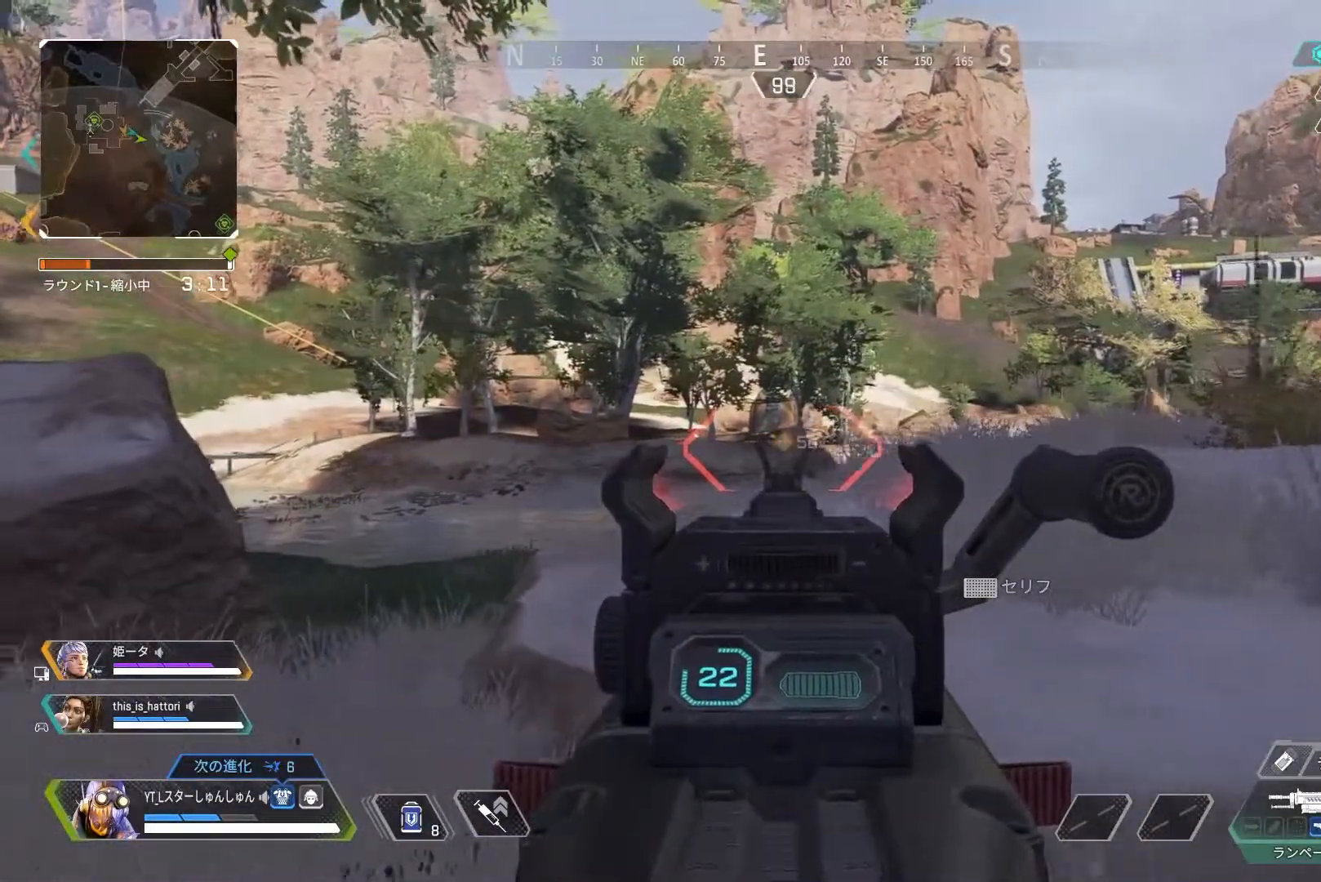
{"buttons": ["L2"], "left_stick": "right", "right_stick": "center", "events": [[250, "left_stick", "center"], [333, "left_stick", "right"]]}
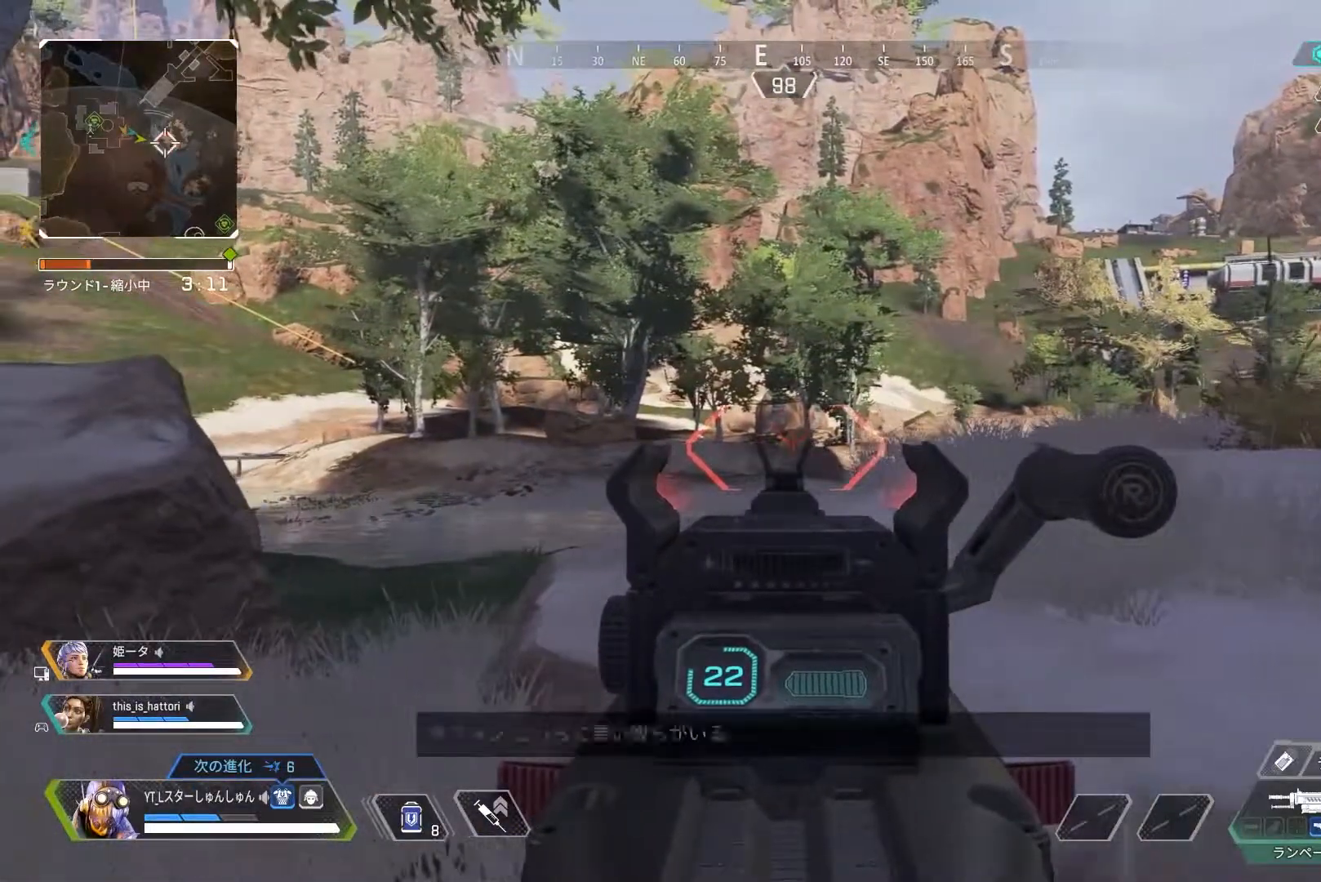
{"buttons": ["L2"], "left_stick": "up-right", "right_stick": "center", "events": [[33, "left_stick", "center"], [83, "left_stick", "left"], [300, "left_stick", "center"], [367, "left_stick", "up-right"]]}
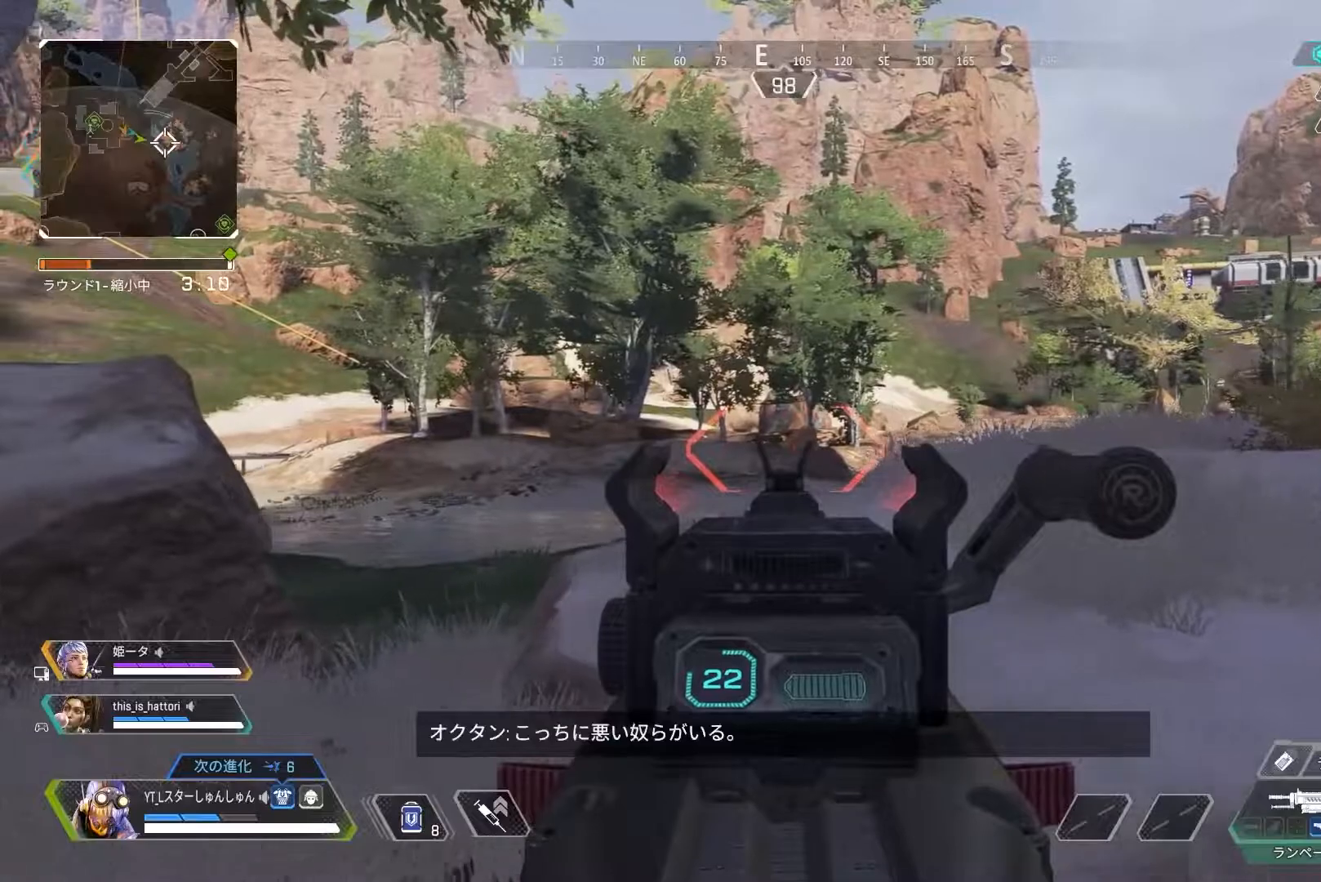
{"buttons": ["L1"], "left_stick": "up", "right_stick": "center", "events": [[200, "left_stick", "right"], [283, "L2", "up"], [383, "DPAD_UP", "down"], [467, "DPAD_UP", "up"], [483, "L1", "down"], [483, "left_stick", "up"]]}
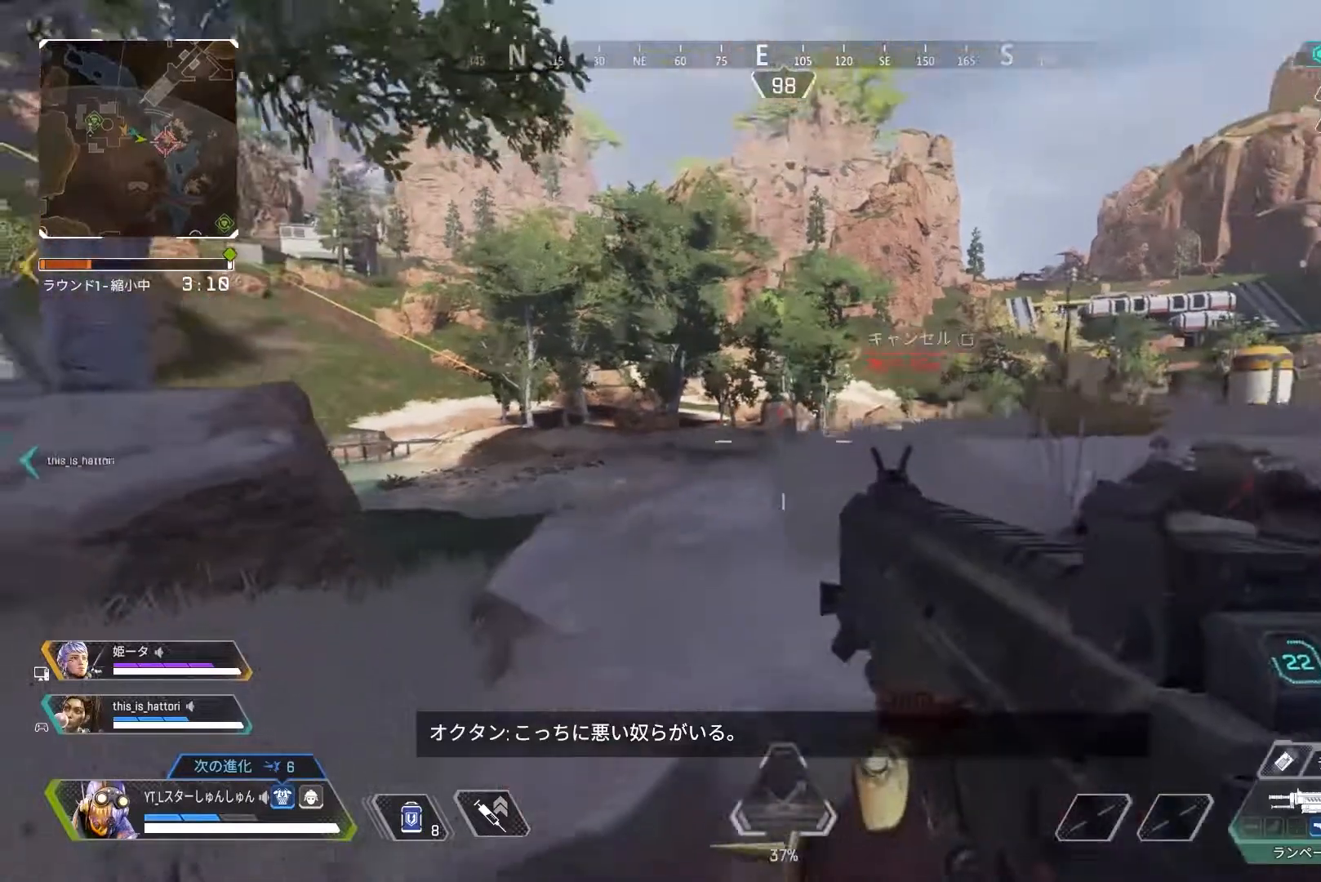
{"buttons": [], "left_stick": "right", "right_stick": "center", "events": [[83, "L1", "up"], [100, "left_stick", "down"], [367, "left_stick", "center"], [450, "left_stick", "right"]]}
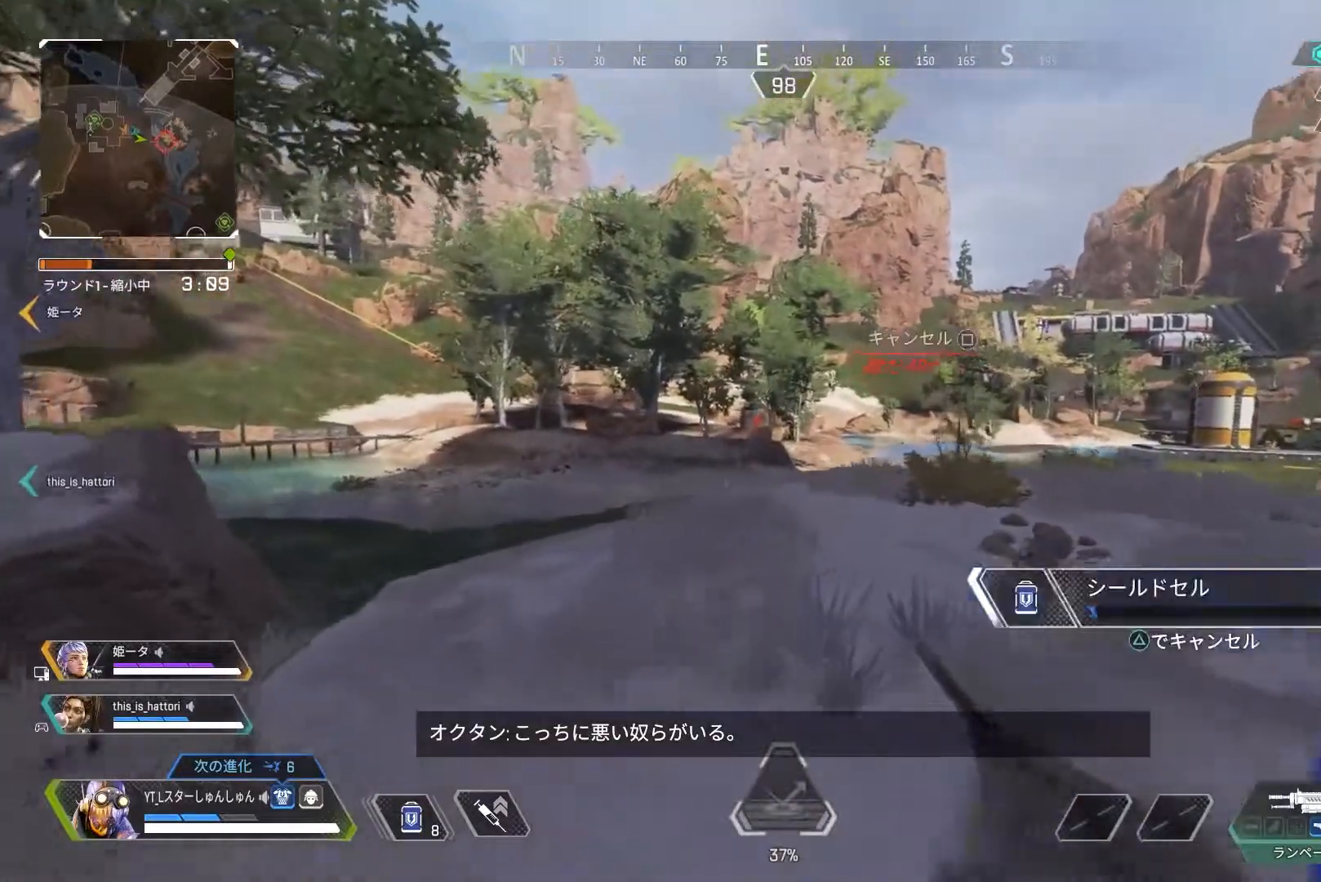
{"buttons": [], "left_stick": "up", "right_stick": "center", "events": [[200, "left_stick", "up-right"], [367, "left_stick", "up"]]}
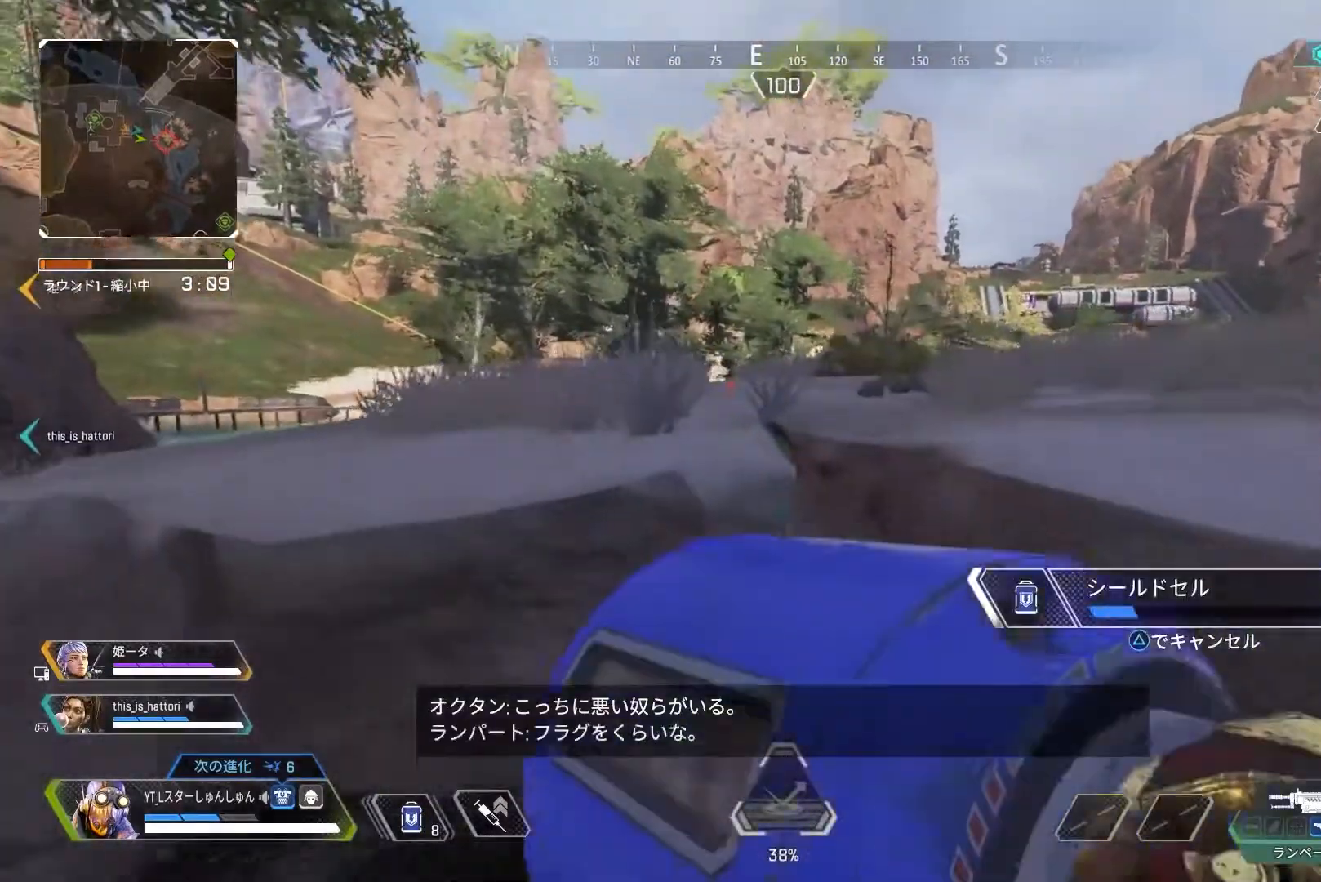
{"buttons": [], "left_stick": "left", "right_stick": "center", "events": [[233, "left_stick", "left"]]}
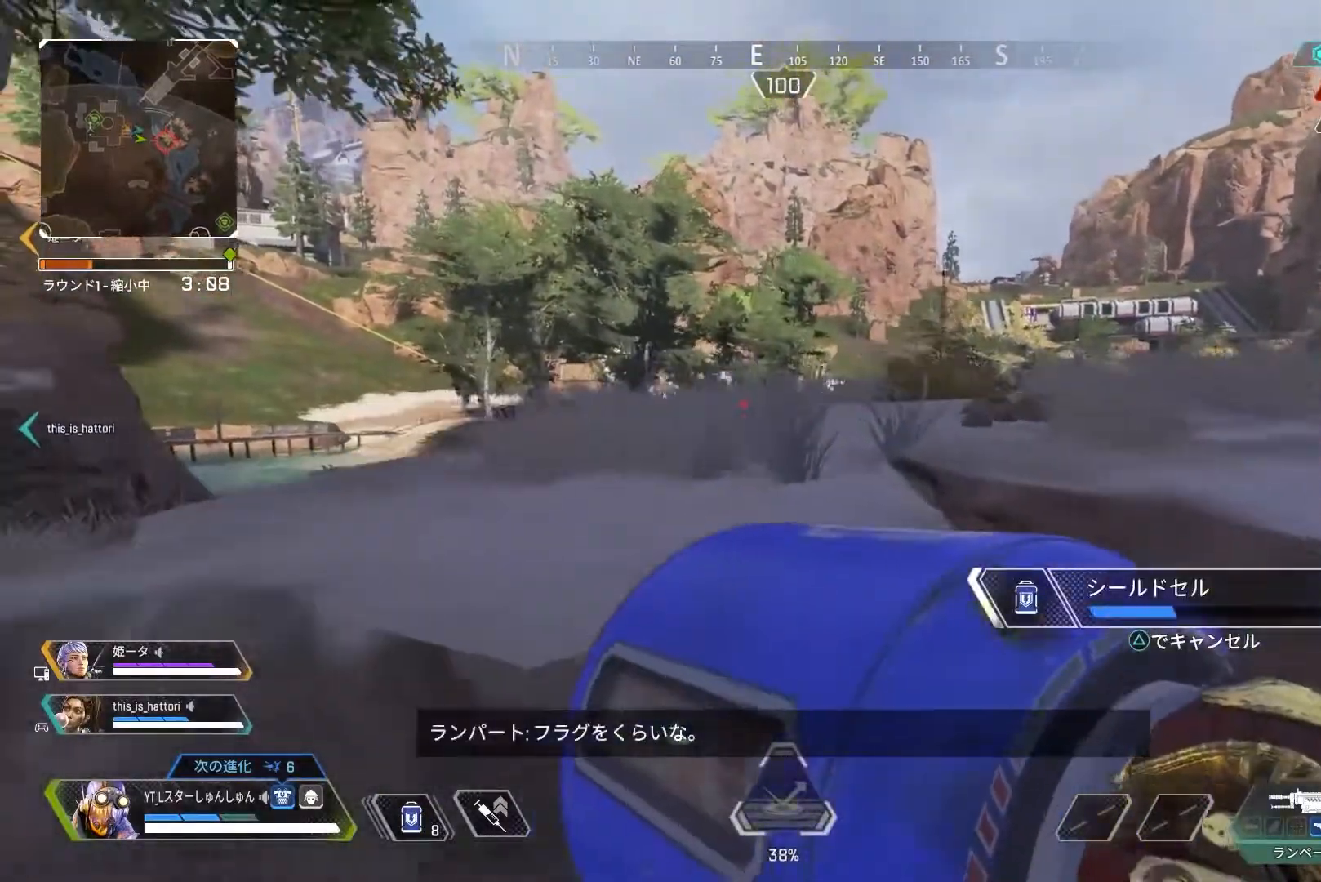
{"buttons": [], "left_stick": "down", "right_stick": "center", "events": [[33, "left_stick", "up-left"], [167, "left_stick", "up-right"], [200, "L1", "down"], [233, "left_stick", "center"], [250, "L1", "up"], [283, "left_stick", "down"]]}
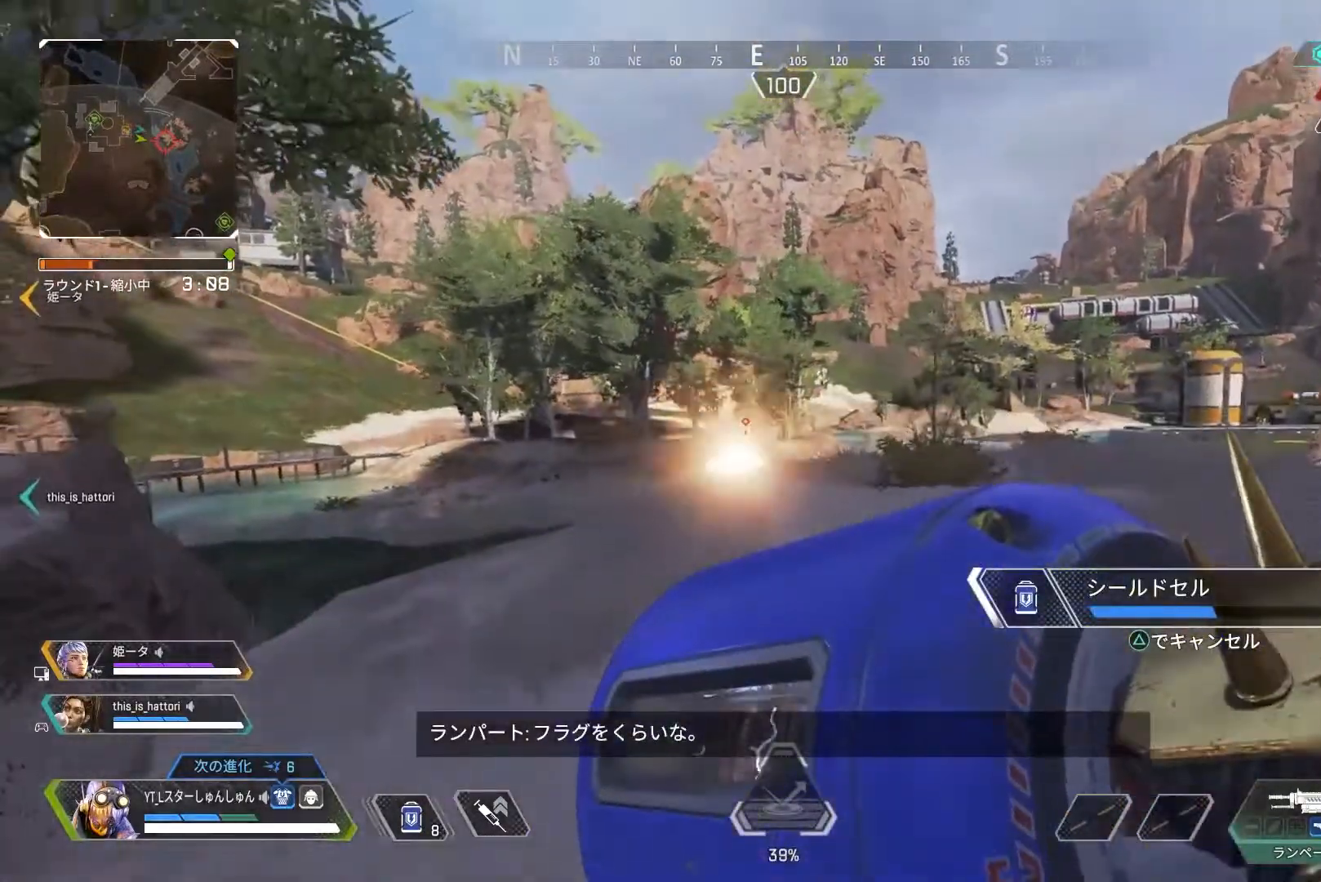
{"buttons": [], "left_stick": "up", "right_stick": "center", "events": [[67, "left_stick", "down-left"], [283, "left_stick", "left"], [433, "left_stick", "up"]]}
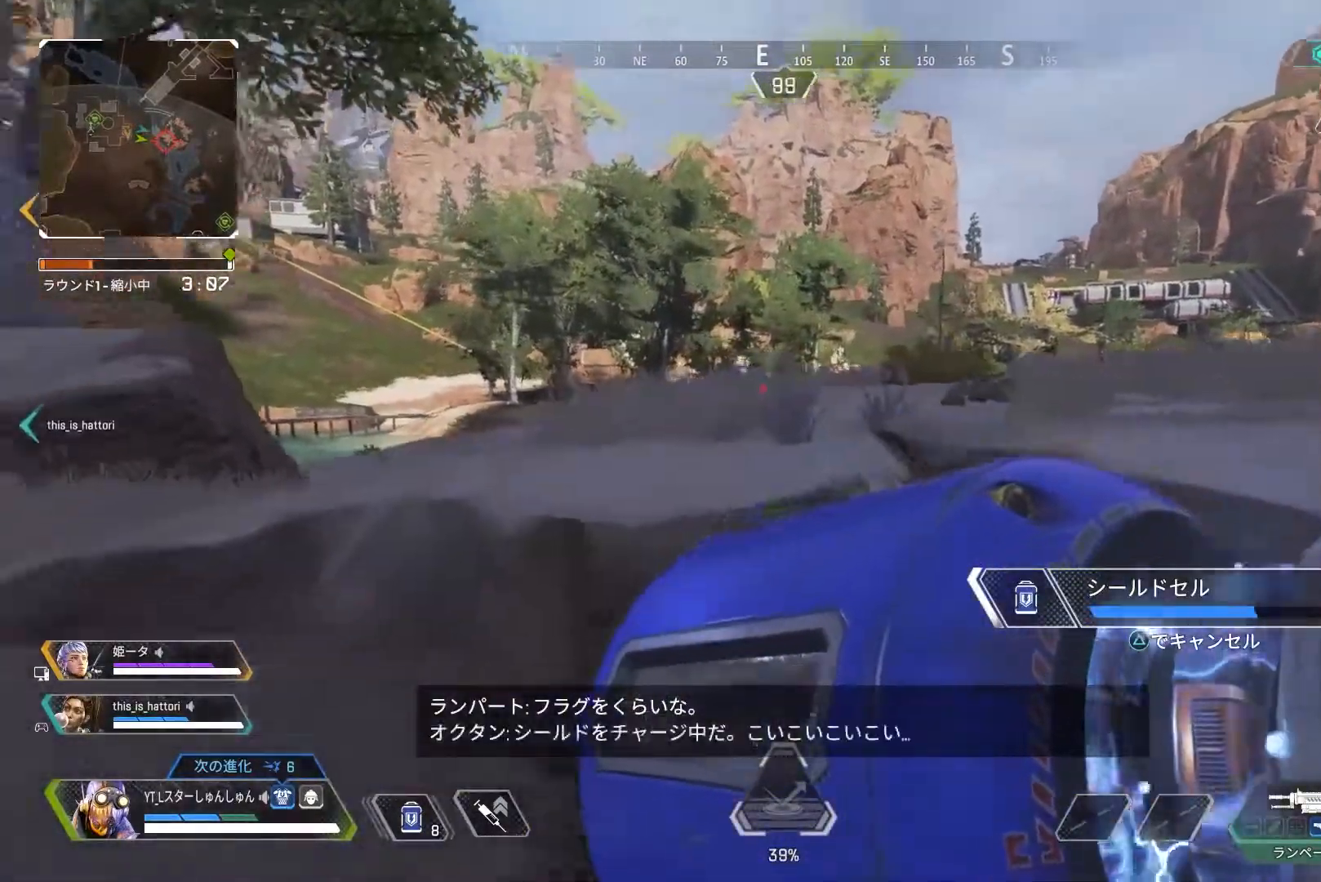
{"buttons": [], "left_stick": "center", "right_stick": "center", "events": [[33, "right_stick", "left"], [350, "left_stick", "up-right"], [350, "right_stick", "center"], [450, "left_stick", "center"]]}
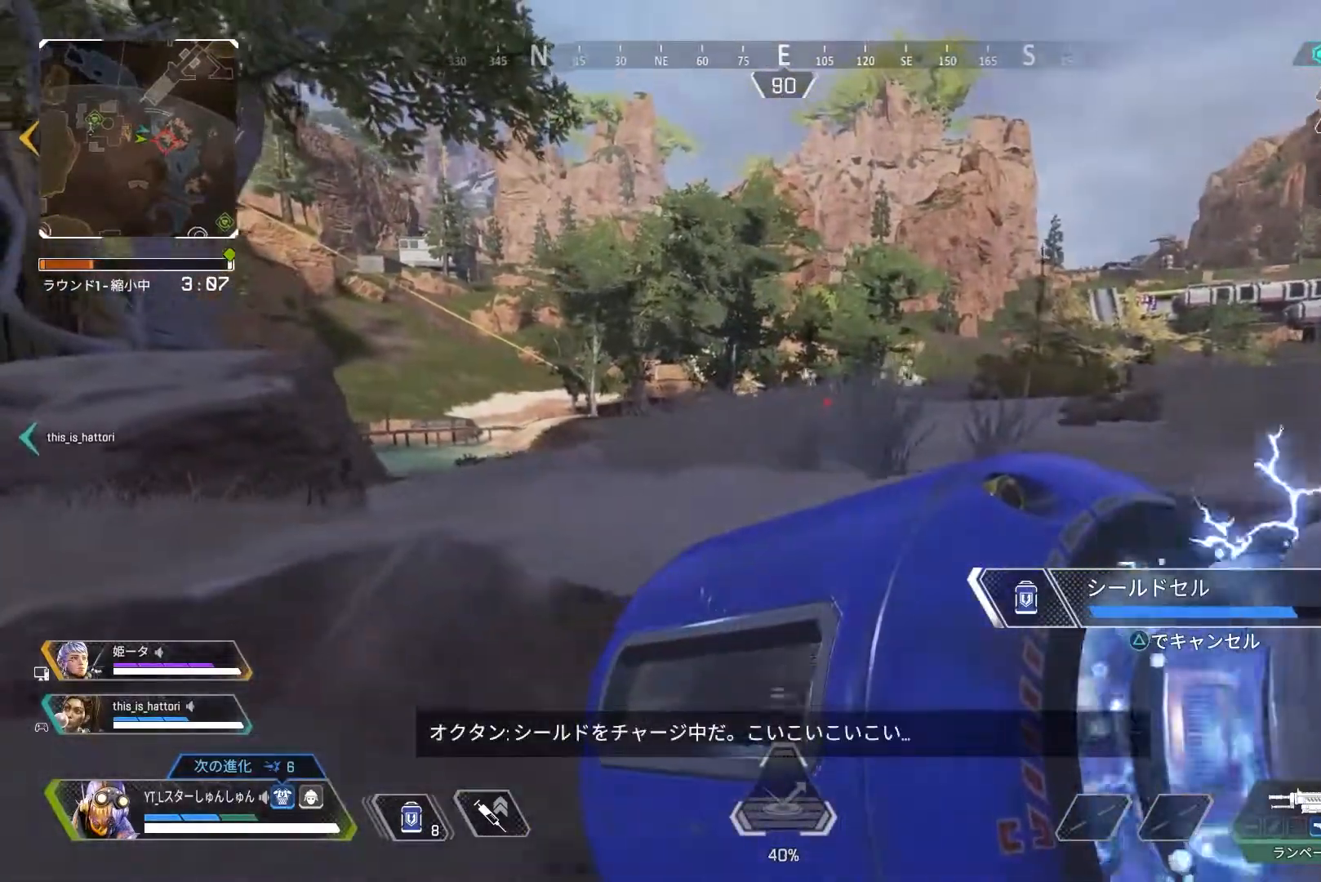
{"buttons": [], "left_stick": "left", "right_stick": "center", "events": [[17, "left_stick", "left"]]}
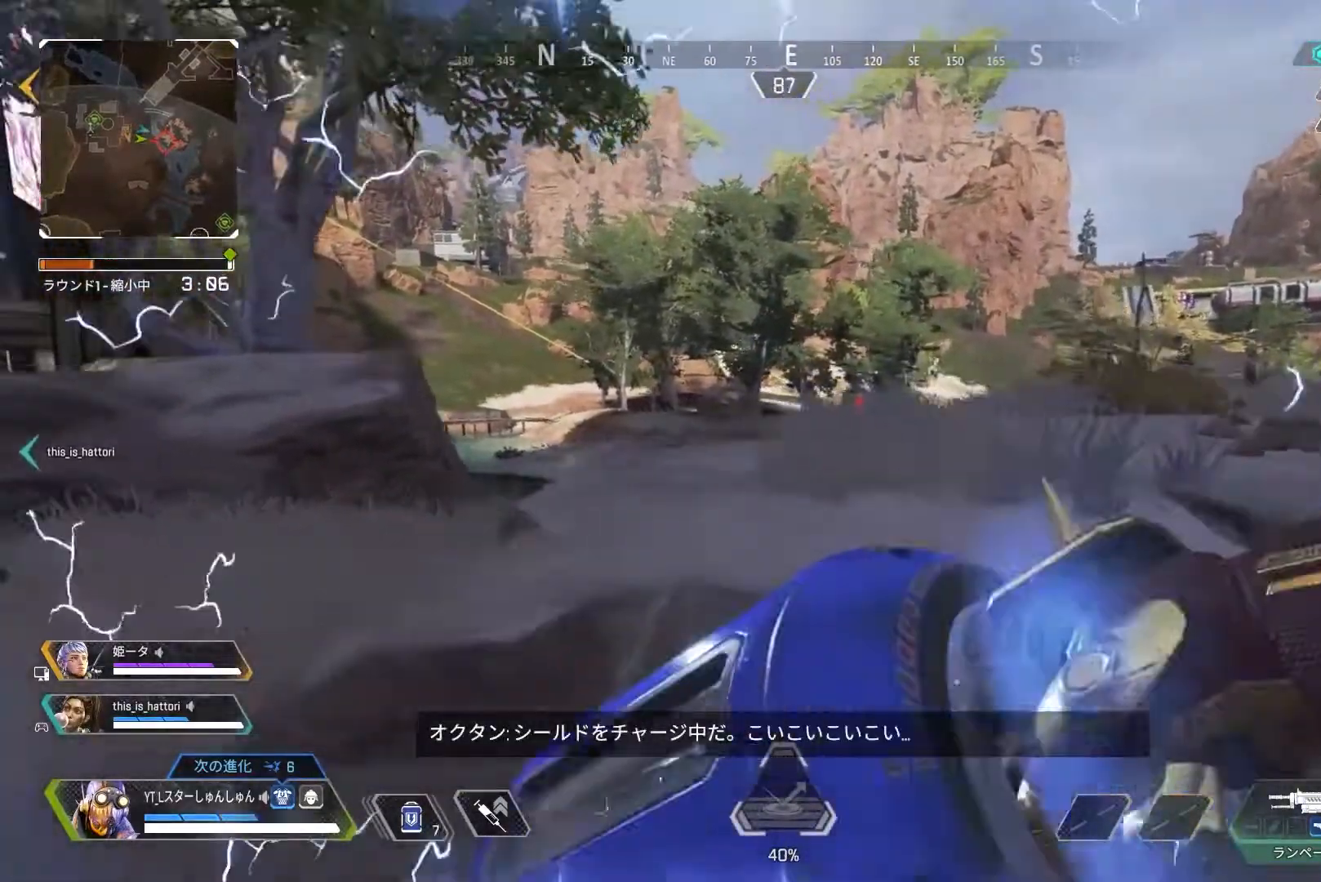
{"buttons": ["L2"], "left_stick": "left", "right_stick": "center", "events": [[17, "L2", "down"], [217, "left_stick", "up-right"], [433, "left_stick", "center"], [483, "left_stick", "left"]]}
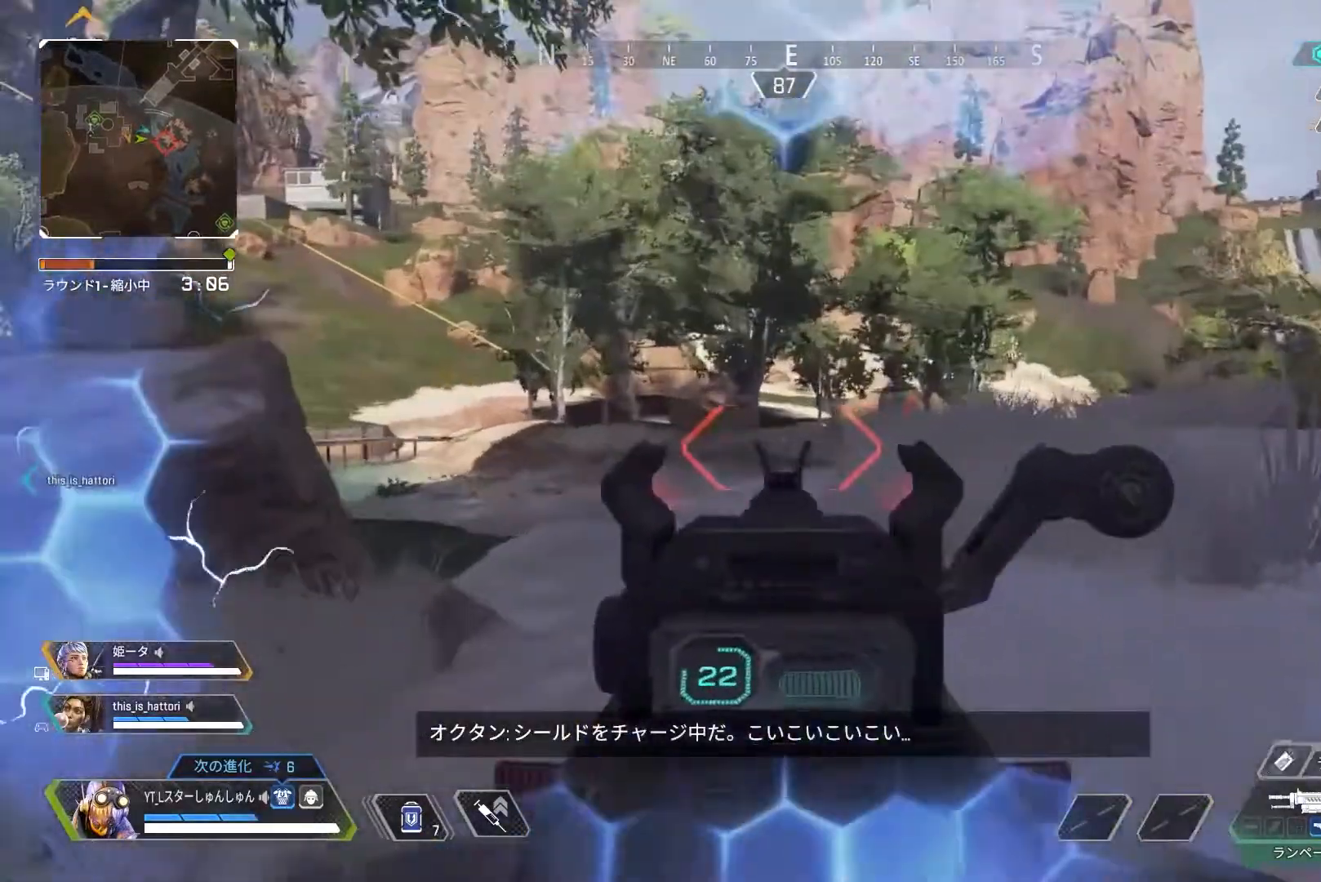
{"buttons": ["L2"], "left_stick": "right", "right_stick": "left", "events": [[17, "right_stick", "up-right"], [150, "right_stick", "center"], [233, "right_stick", "left"], [300, "left_stick", "right"]]}
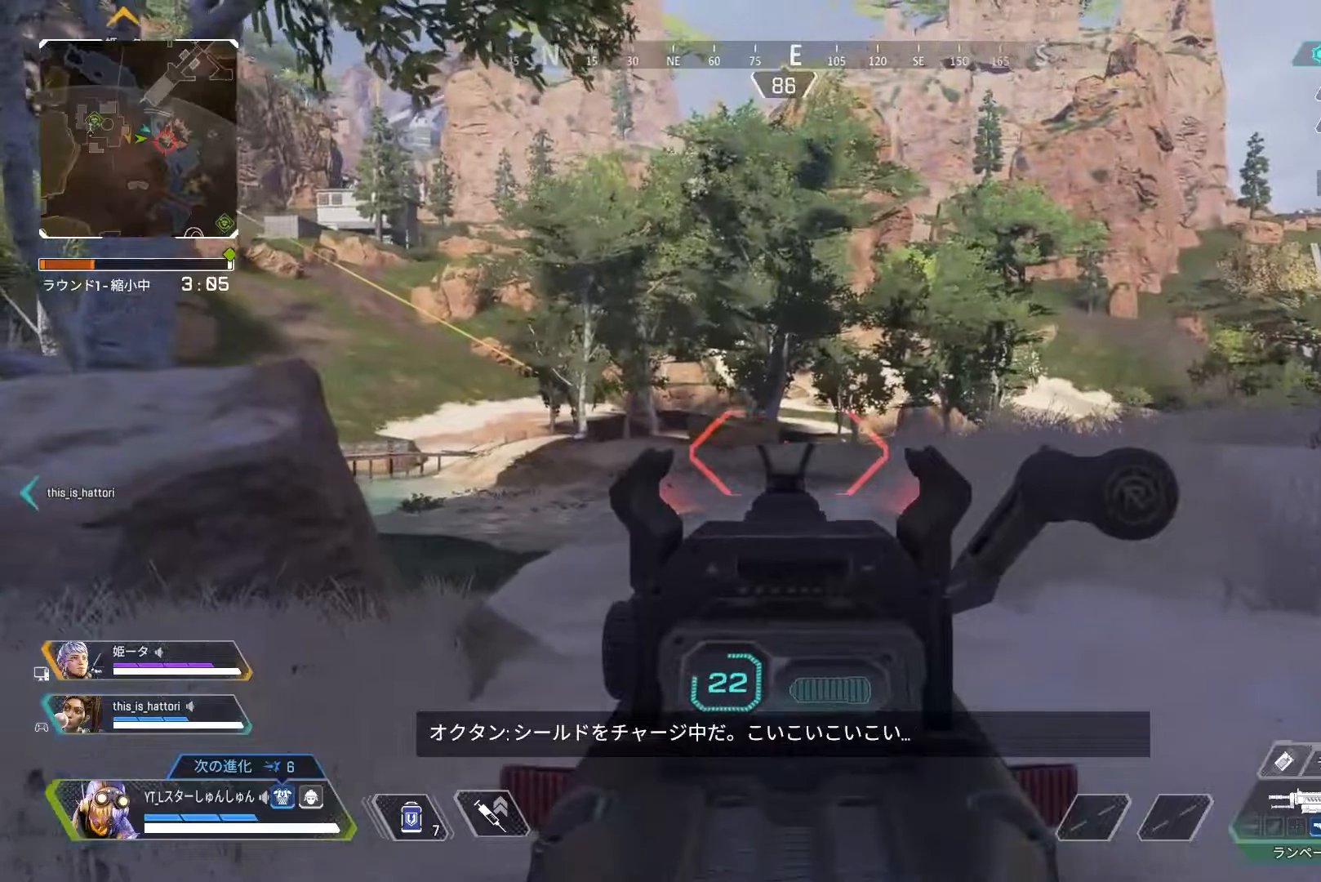
{"buttons": ["L2"], "left_stick": "up-right", "right_stick": "center", "events": [[17, "right_stick", "center"], [117, "left_stick", "left"], [433, "left_stick", "center"], [483, "left_stick", "up-right"]]}